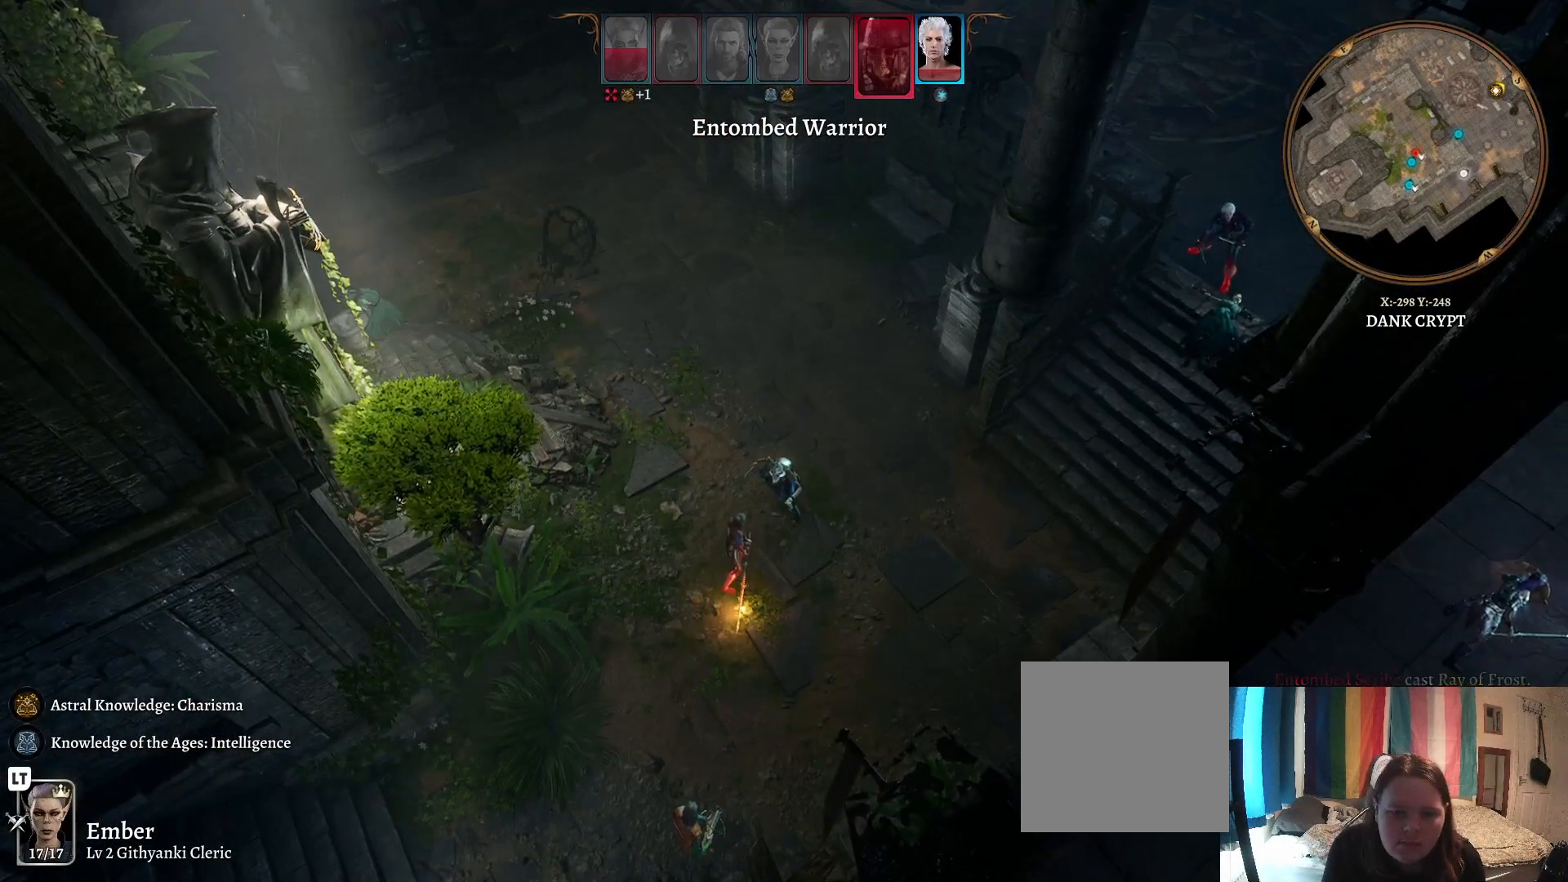
Gameplay with a controller (Xbox layout); each line is a JSON object with the inputs held at the frame after it. "events" lists button and stick changes between this image and that frame as [ms after this image, input, new state], when the widget could be followed in between.
{"buttons": [], "left_stick": "center", "right_stick": "center", "events": [[100, "right_stick", "right"], [350, "right_stick", "center"]]}
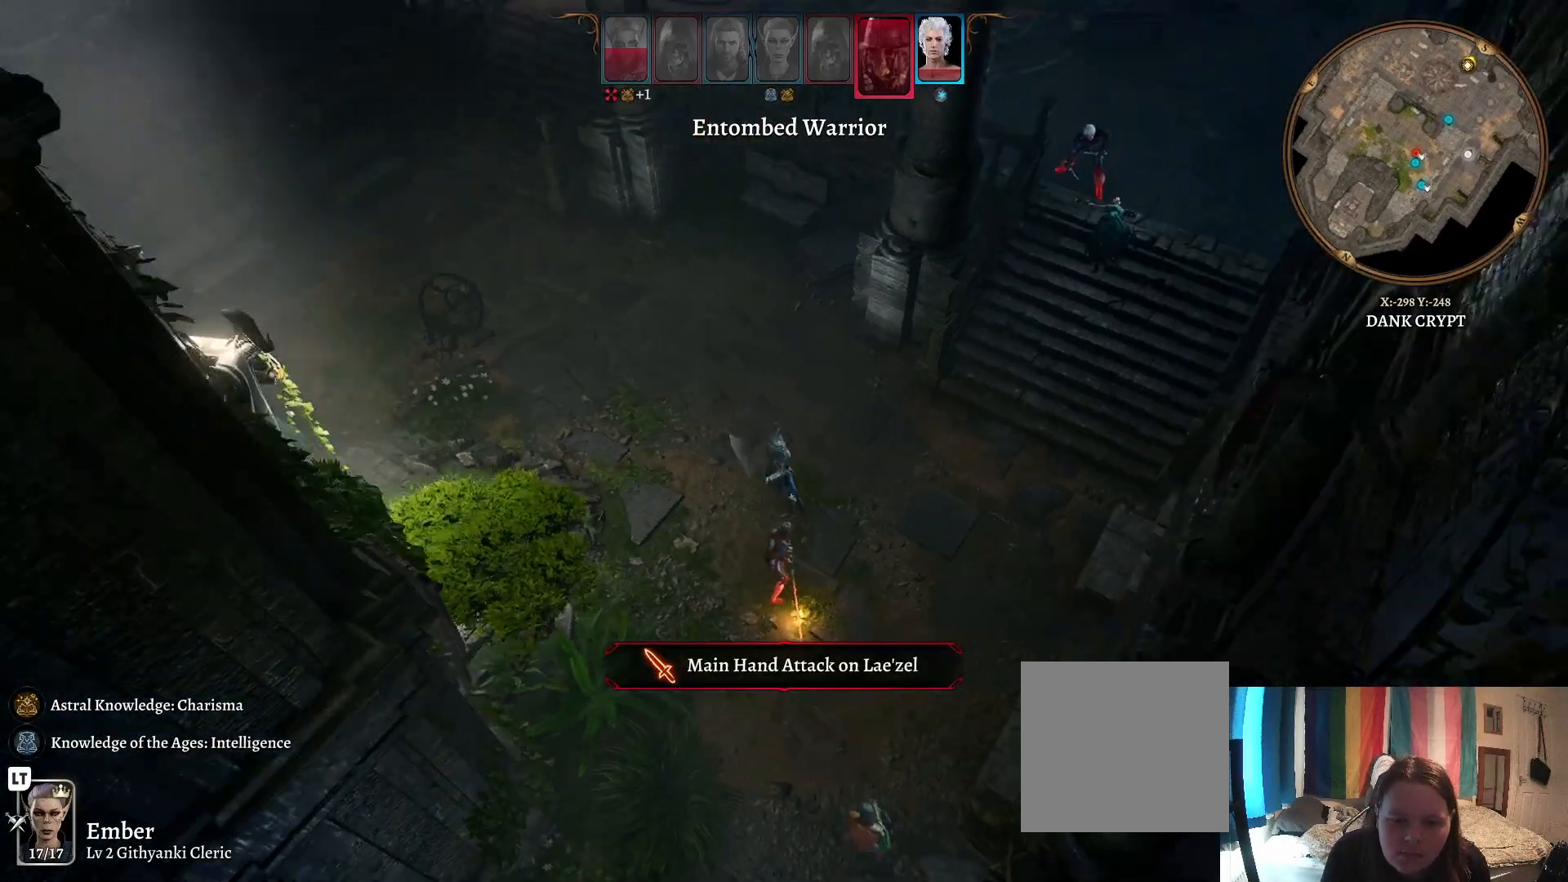
{"buttons": [], "left_stick": "center", "right_stick": "center", "events": []}
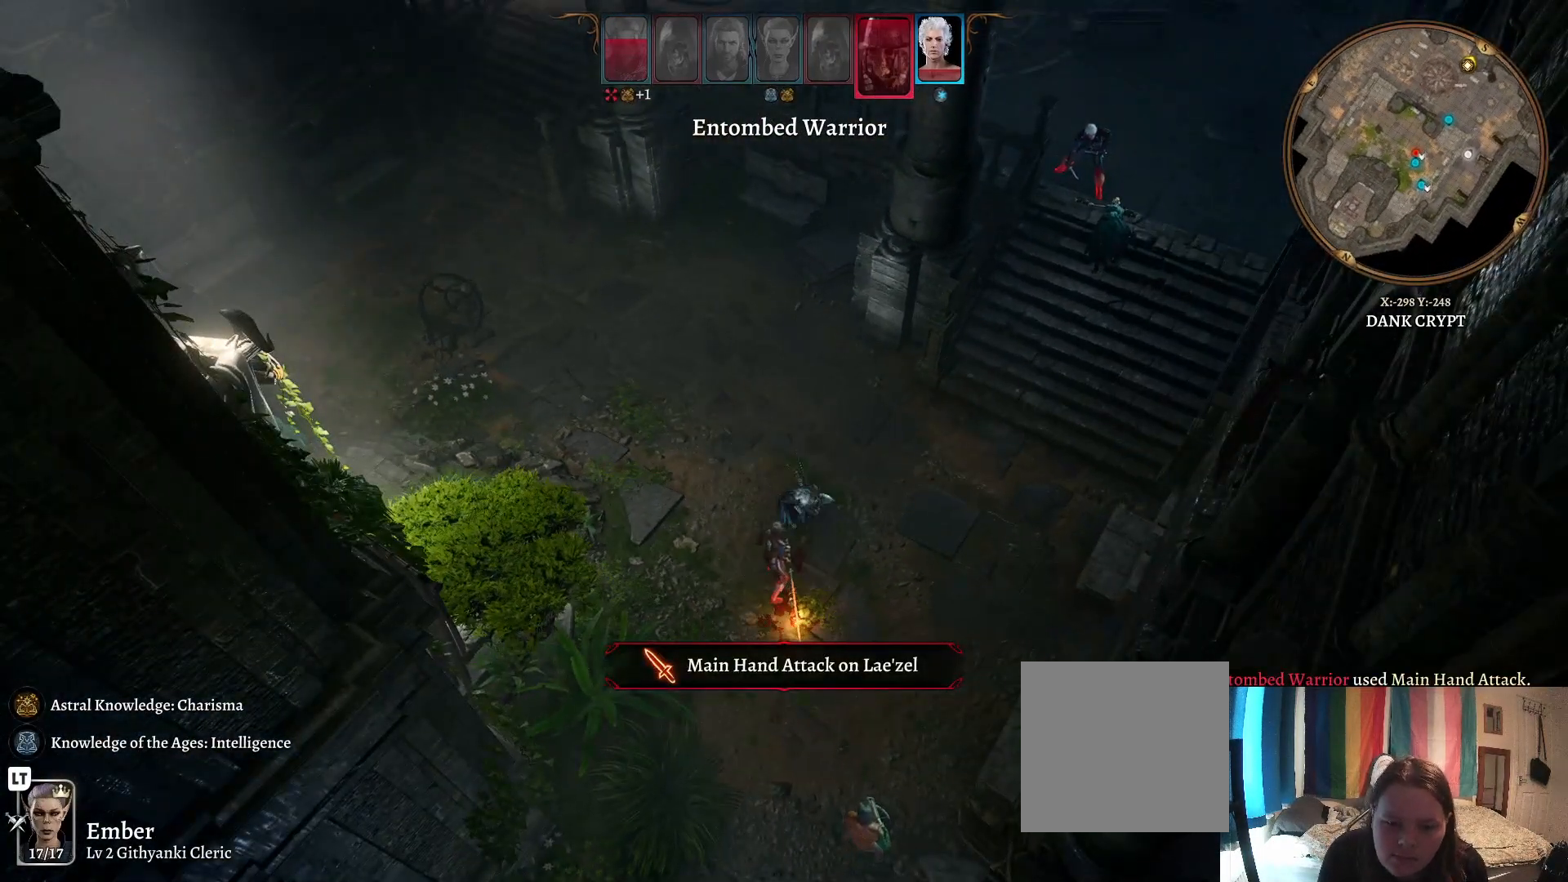
{"buttons": [], "left_stick": "center", "right_stick": "center", "events": []}
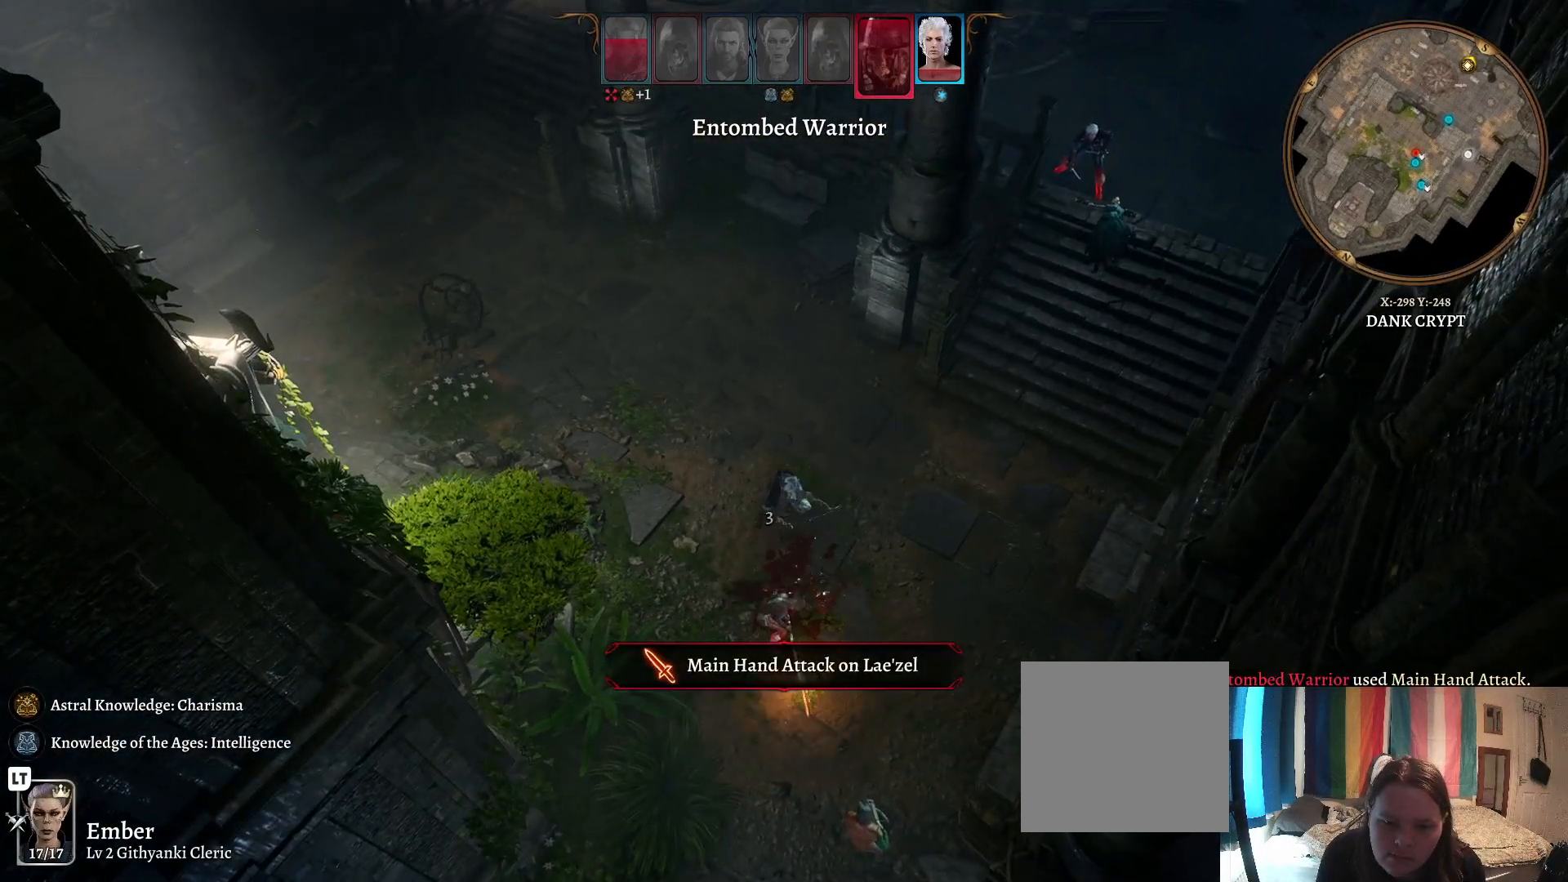
{"buttons": [], "left_stick": "center", "right_stick": "right", "events": [[250, "right_stick", "right"]]}
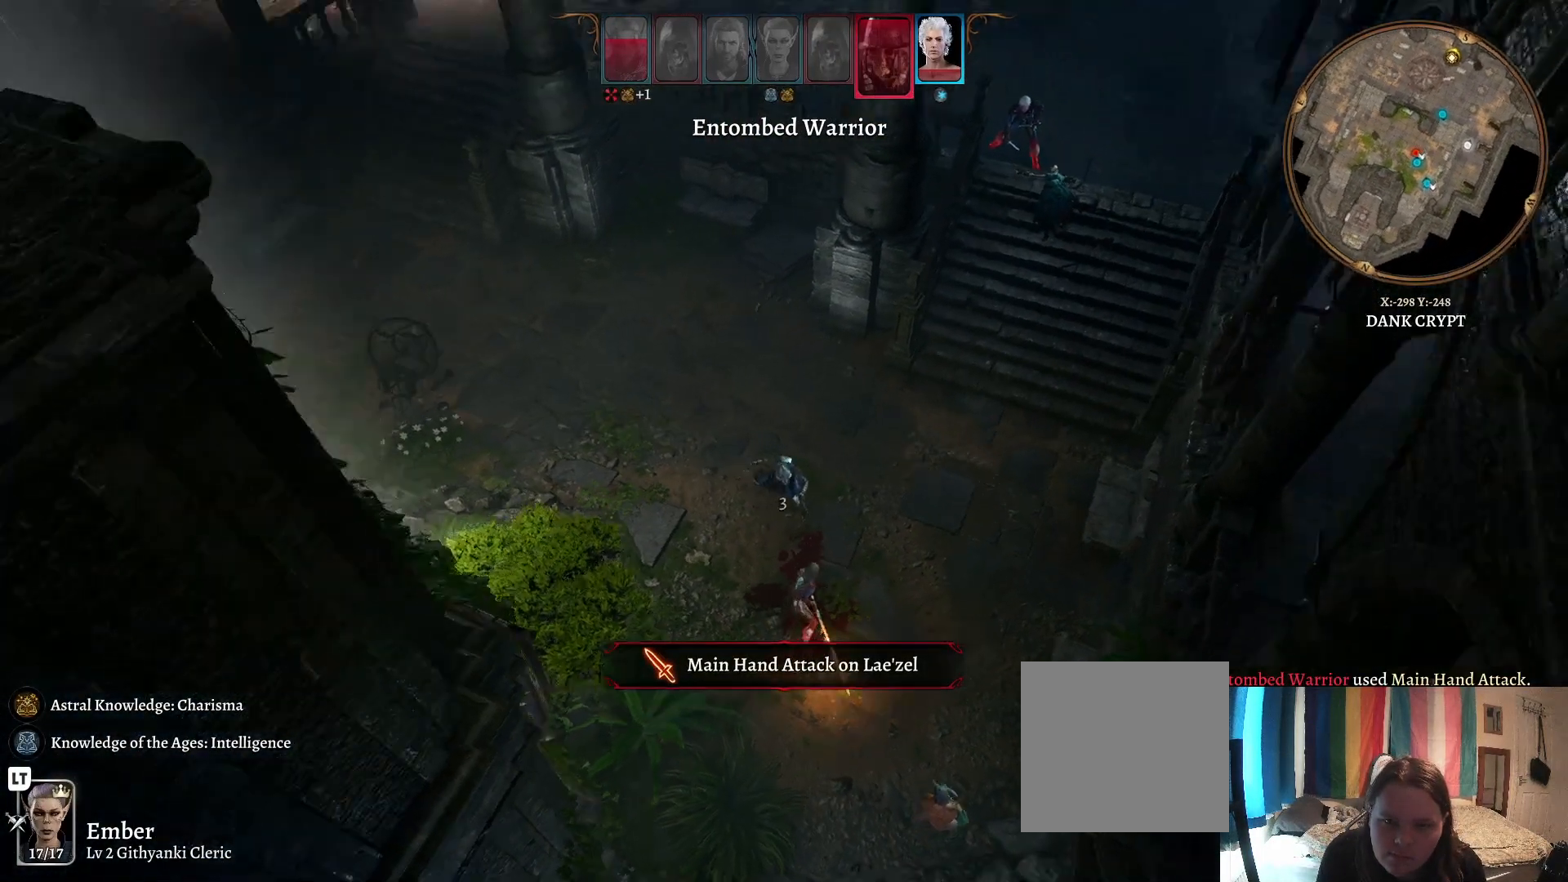
{"buttons": [], "left_stick": "center", "right_stick": "center", "events": [[83, "right_stick", "center"]]}
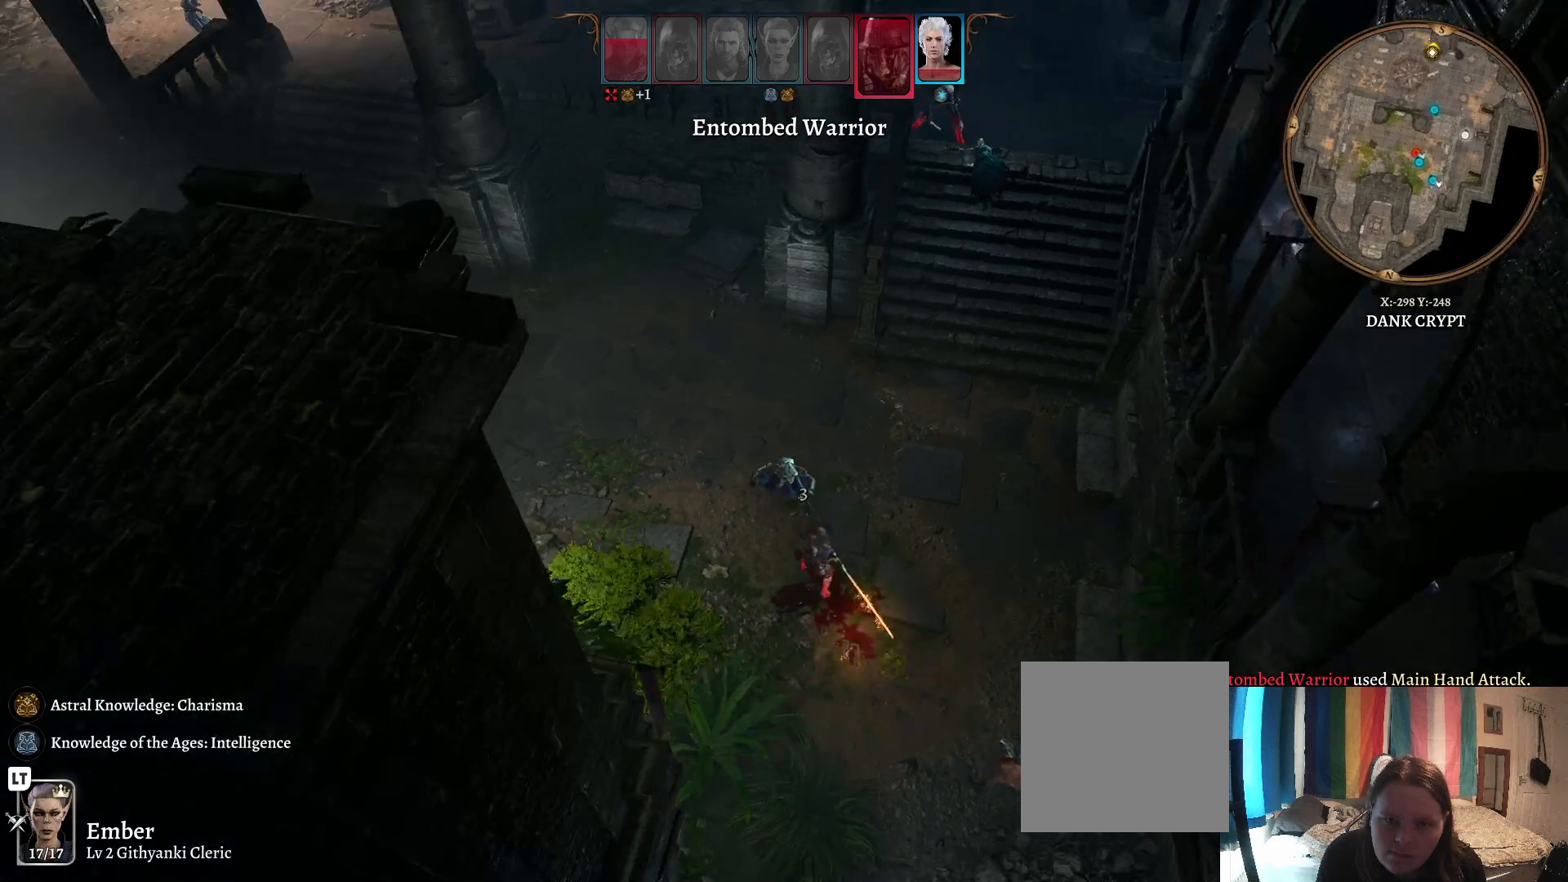
{"buttons": [], "left_stick": "center", "right_stick": "left", "events": [[283, "right_stick", "left"]]}
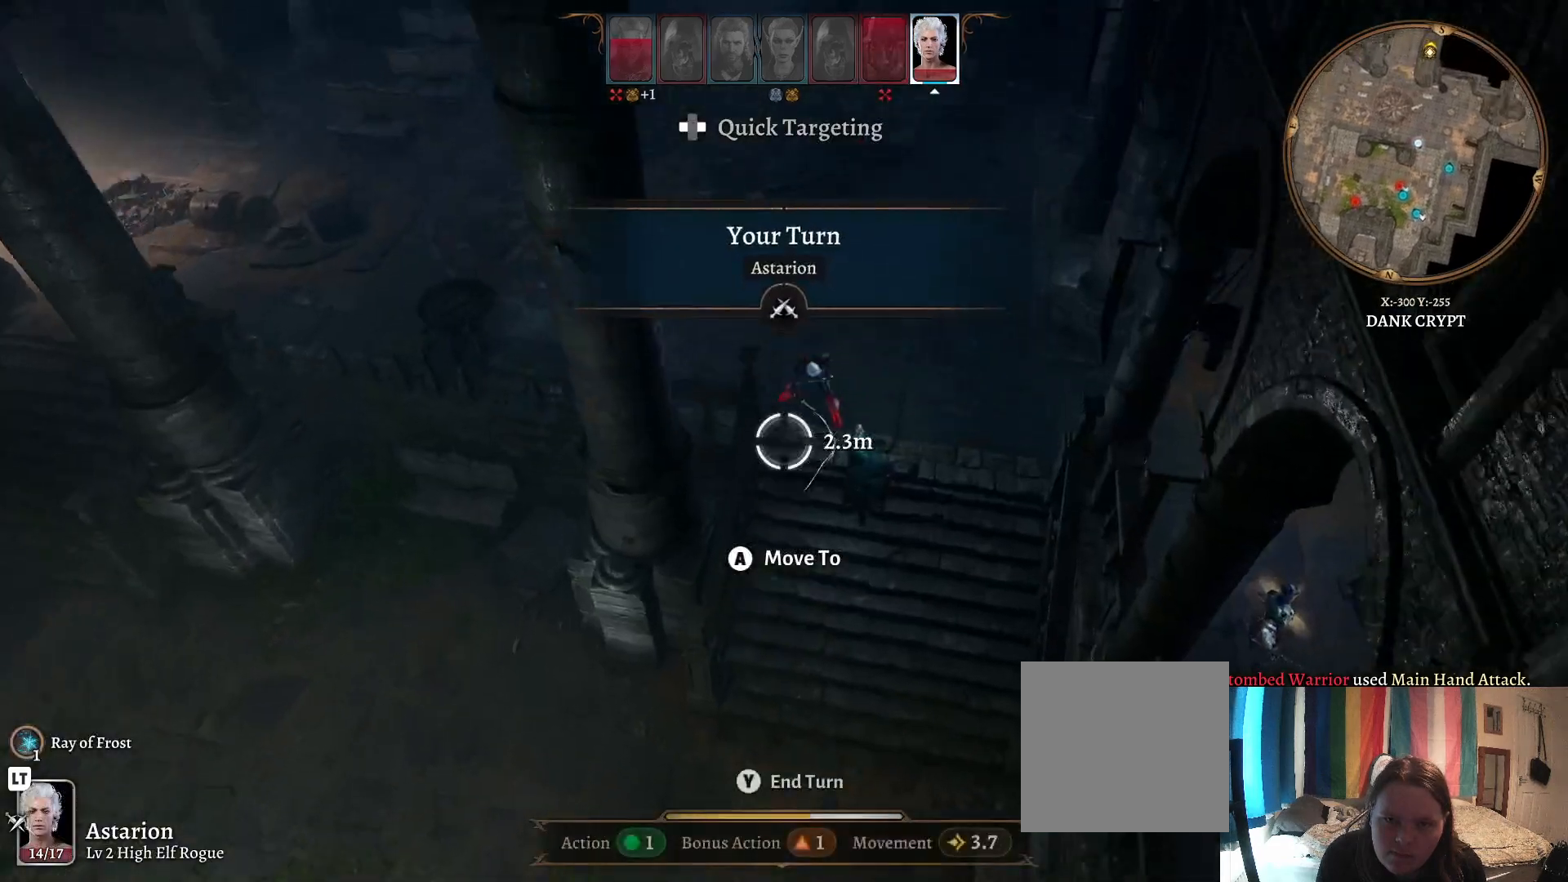
{"buttons": [], "left_stick": "center", "right_stick": "left", "events": []}
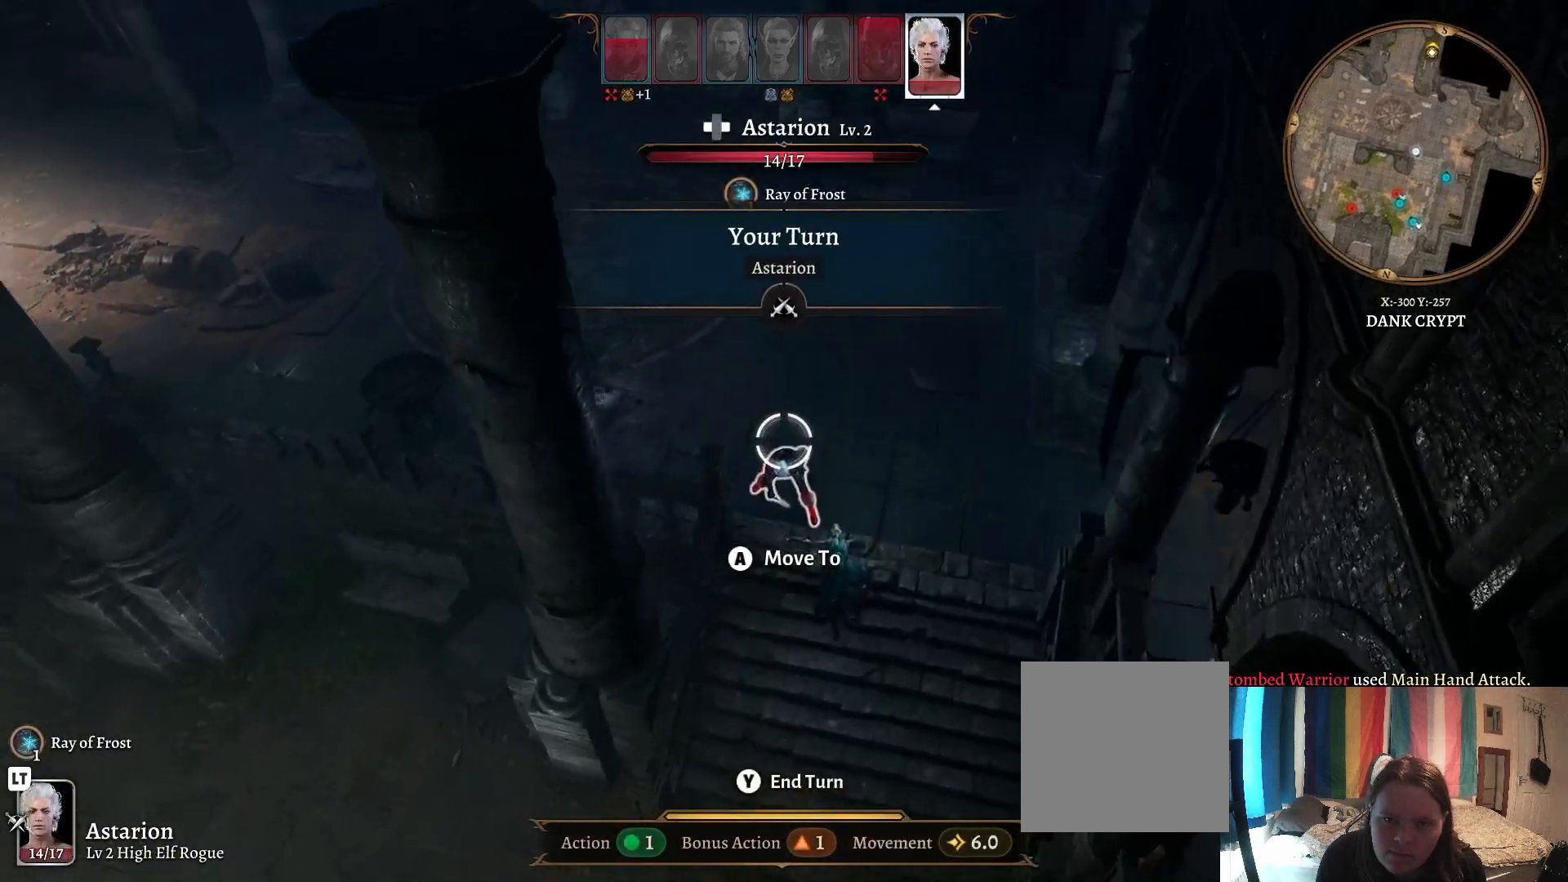
{"buttons": [], "left_stick": "center", "right_stick": "left", "events": []}
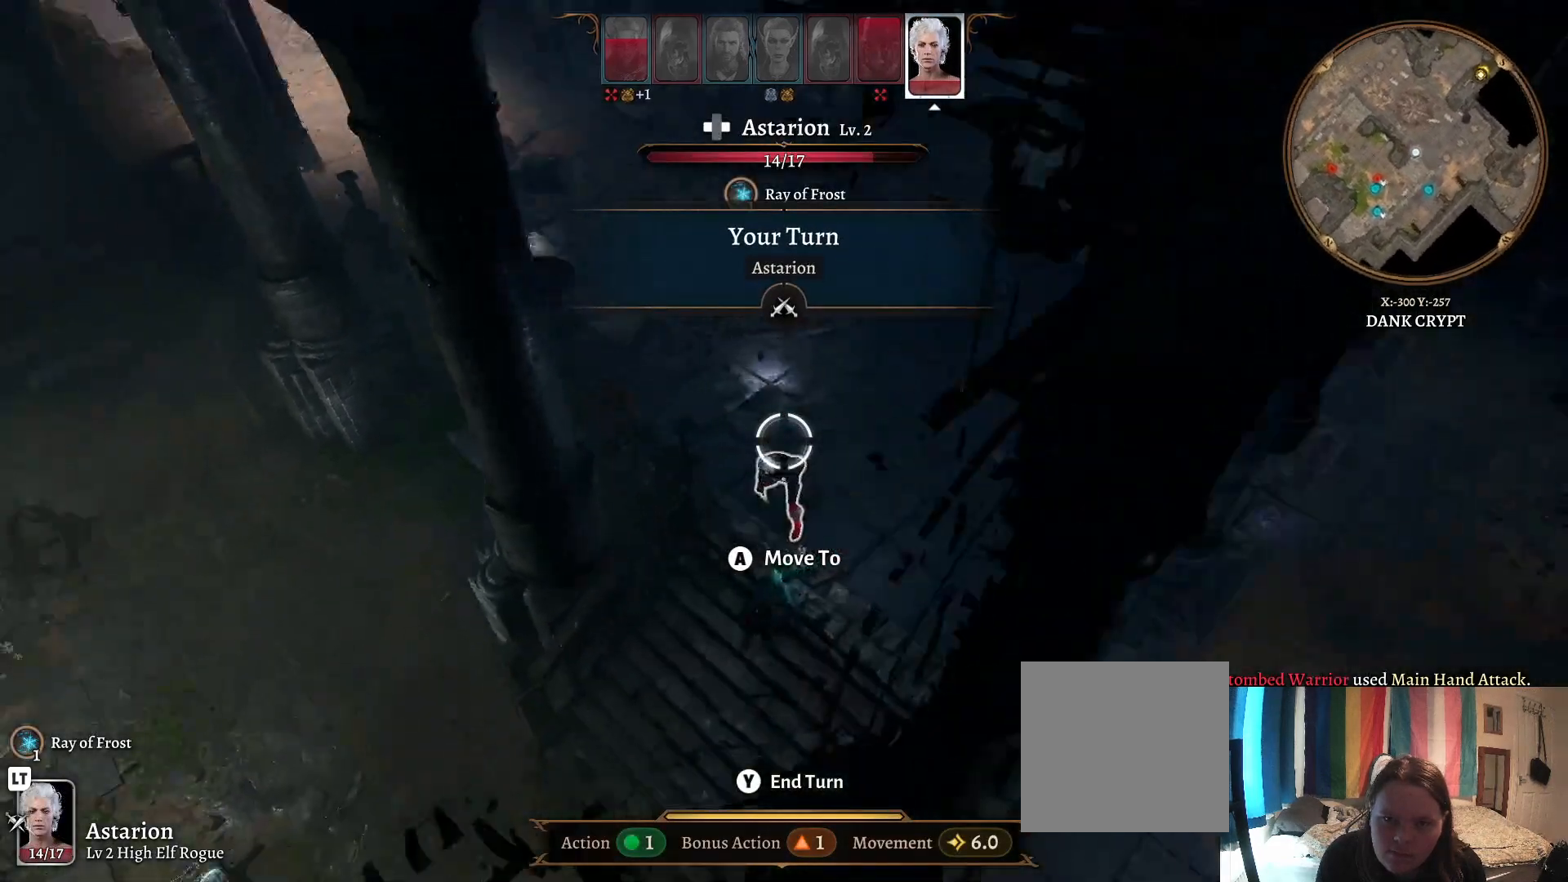
{"buttons": [], "left_stick": "center", "right_stick": "left", "events": []}
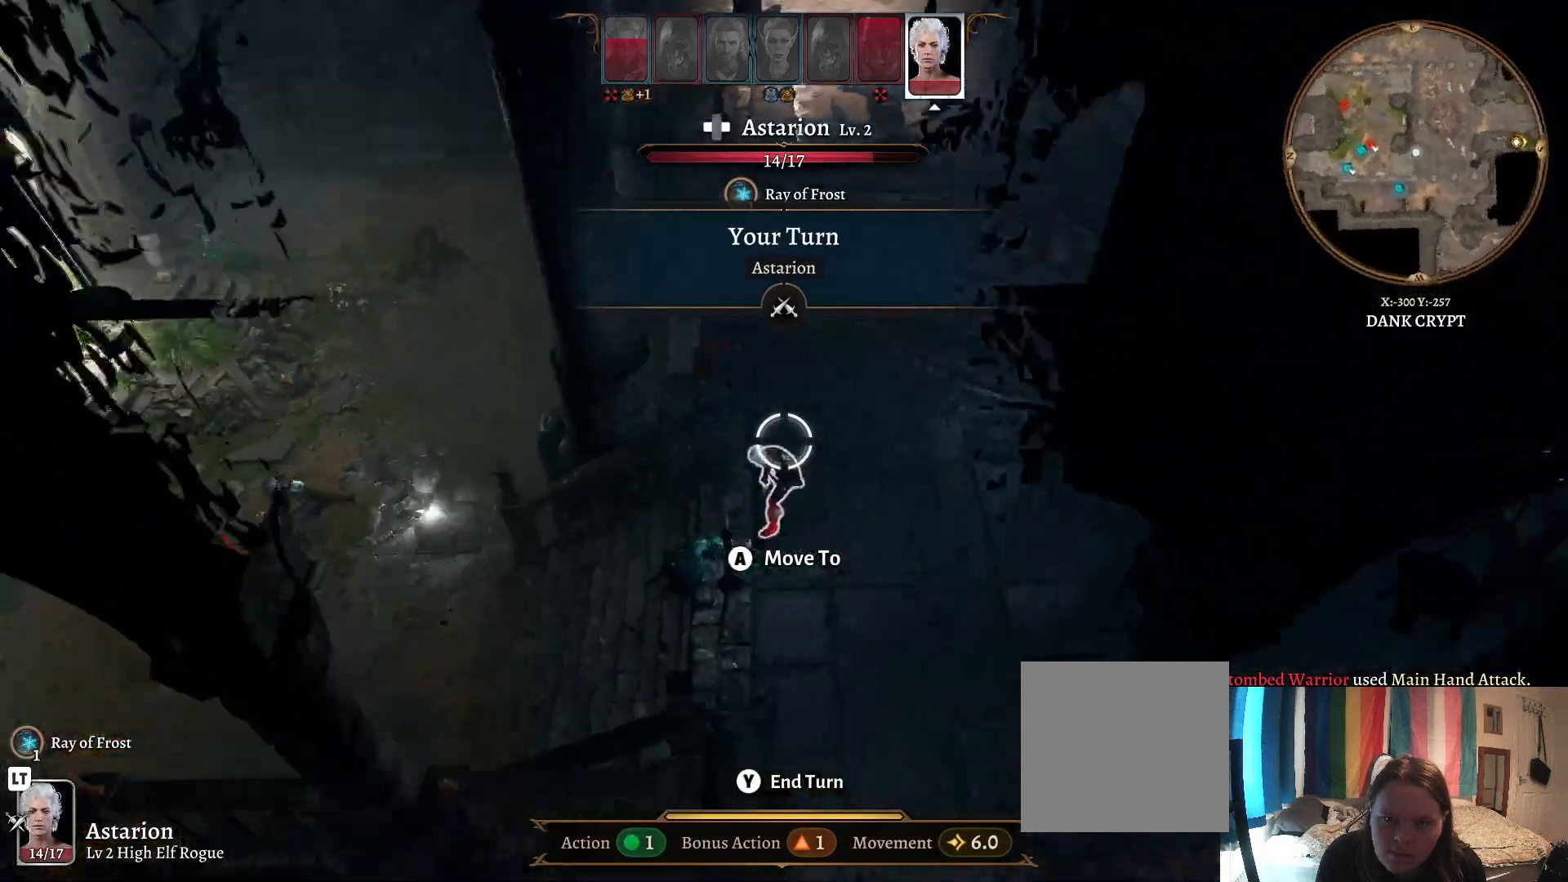
{"buttons": [], "left_stick": "center", "right_stick": "center", "events": [[100, "L2", "down"], [333, "L2", "up"], [417, "right_stick", "center"]]}
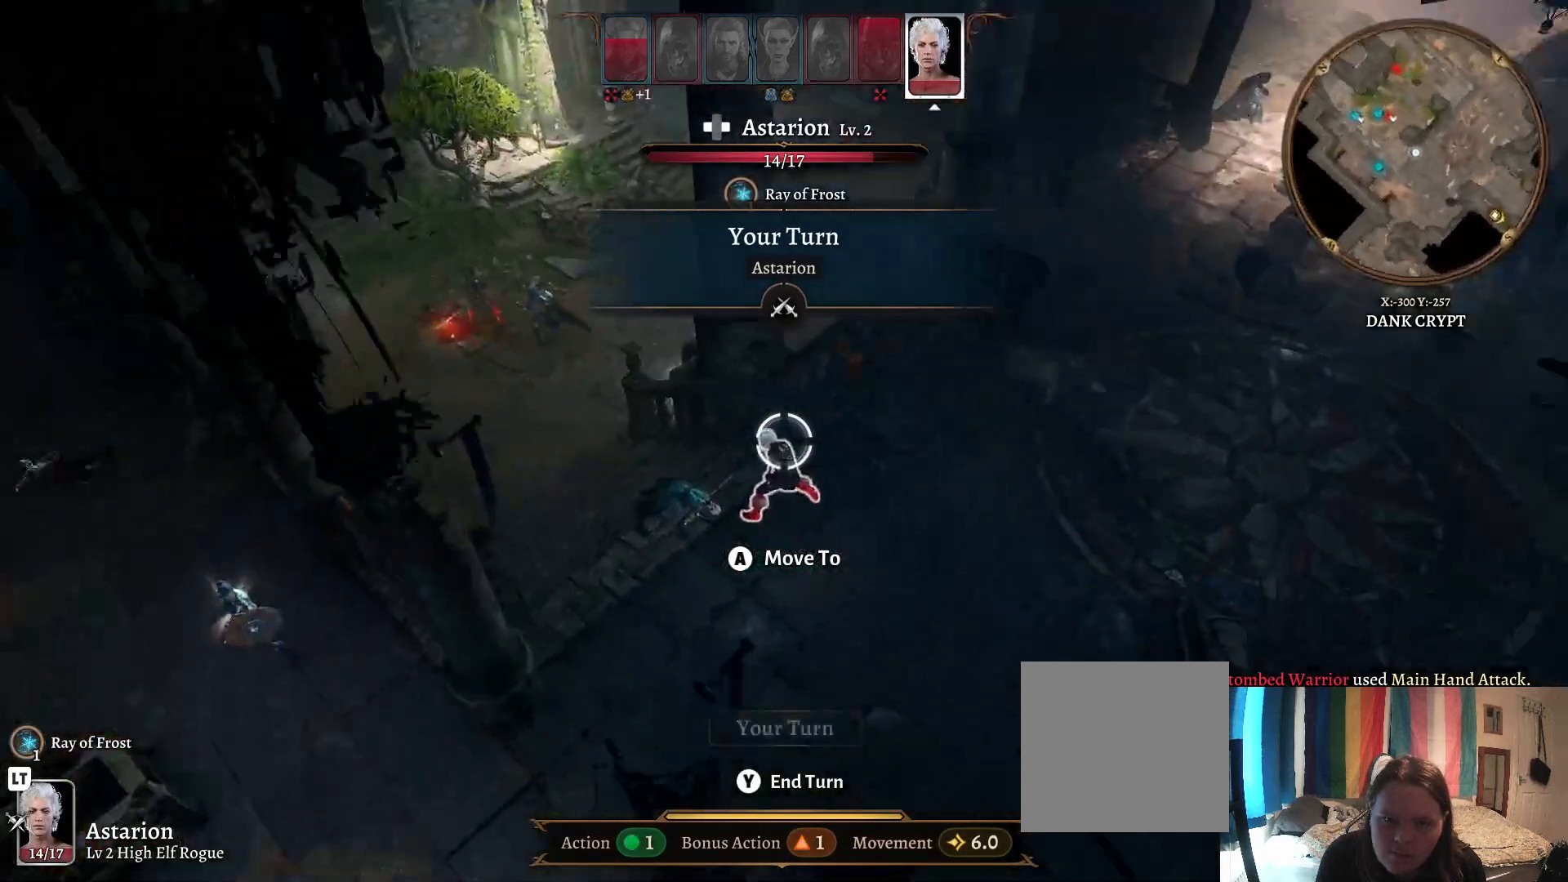
{"buttons": [], "left_stick": "center", "right_stick": "center", "events": []}
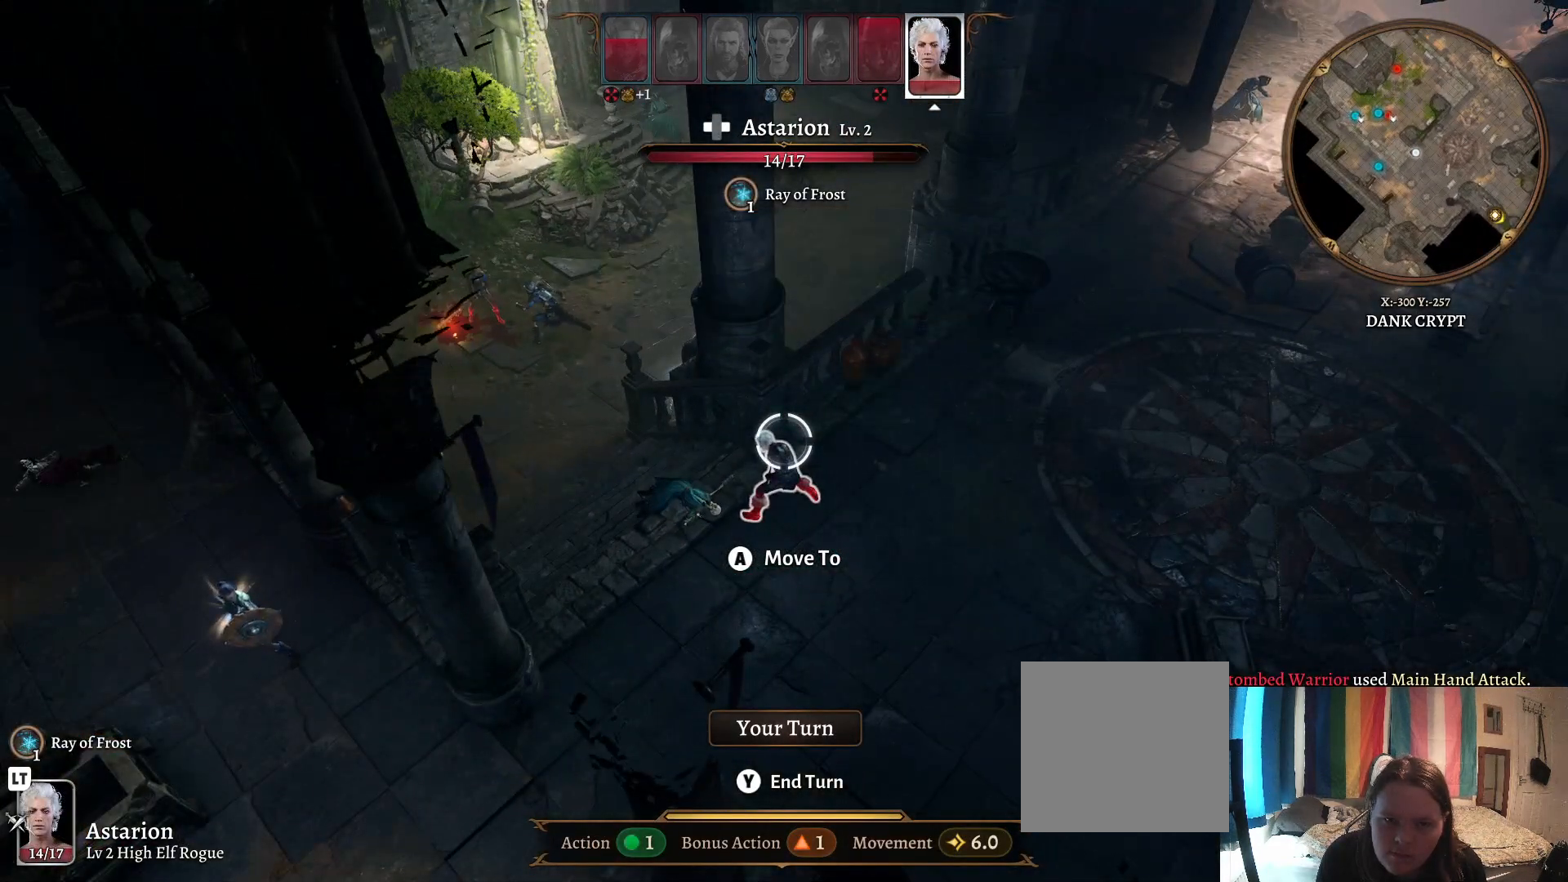
{"buttons": [], "left_stick": "left", "right_stick": "left", "events": [[267, "right_stick", "left"], [467, "left_stick", "left"]]}
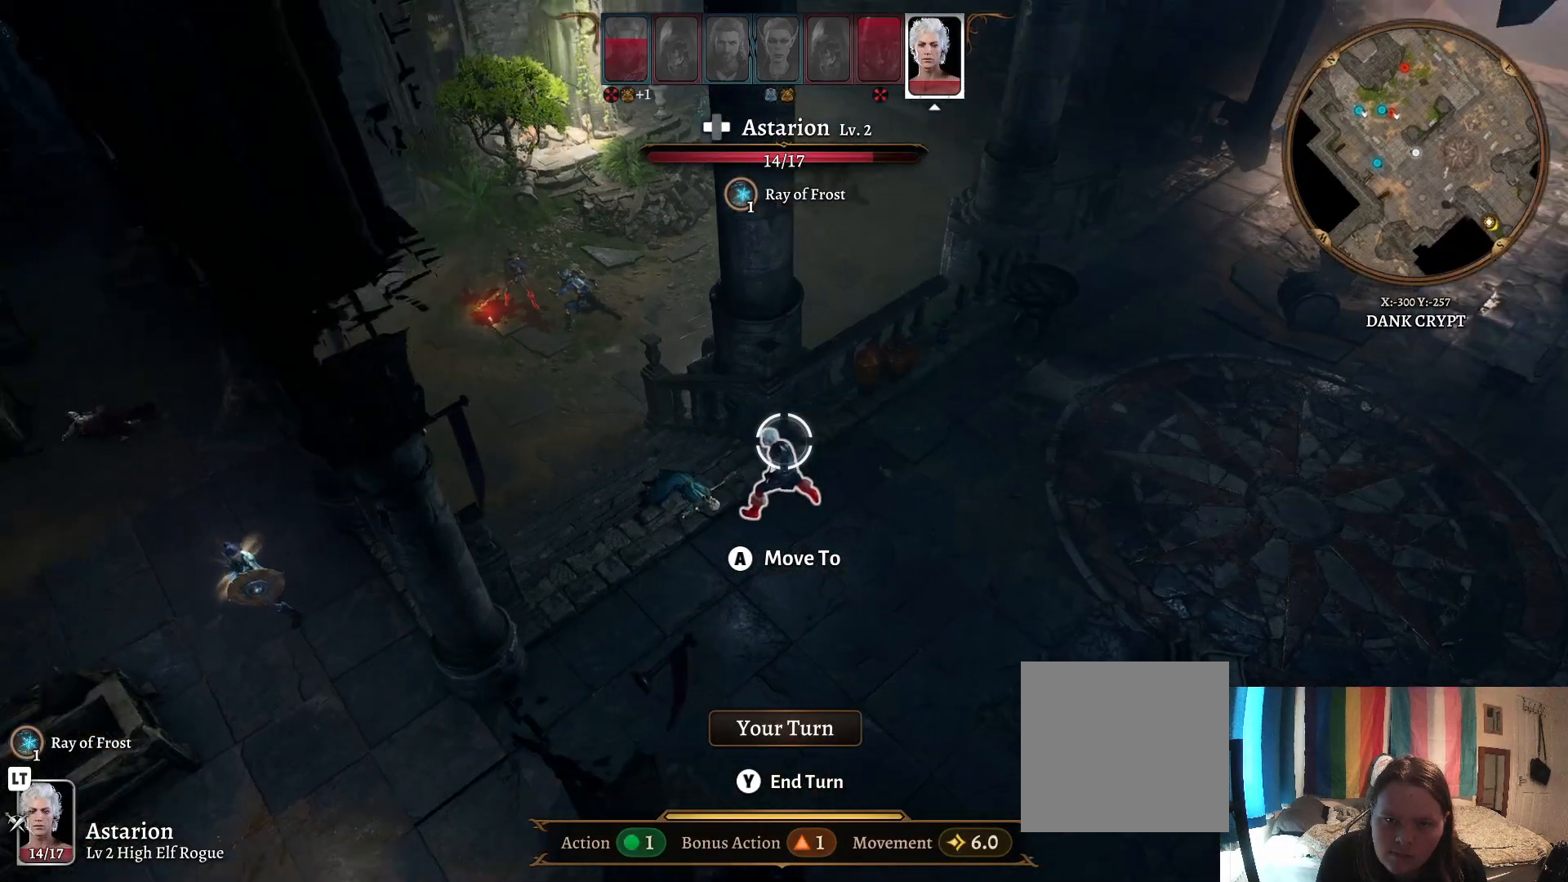
{"buttons": [], "left_stick": "center", "right_stick": "center", "events": [[133, "left_stick", "up-left"], [250, "right_stick", "center"], [317, "left_stick", "center"]]}
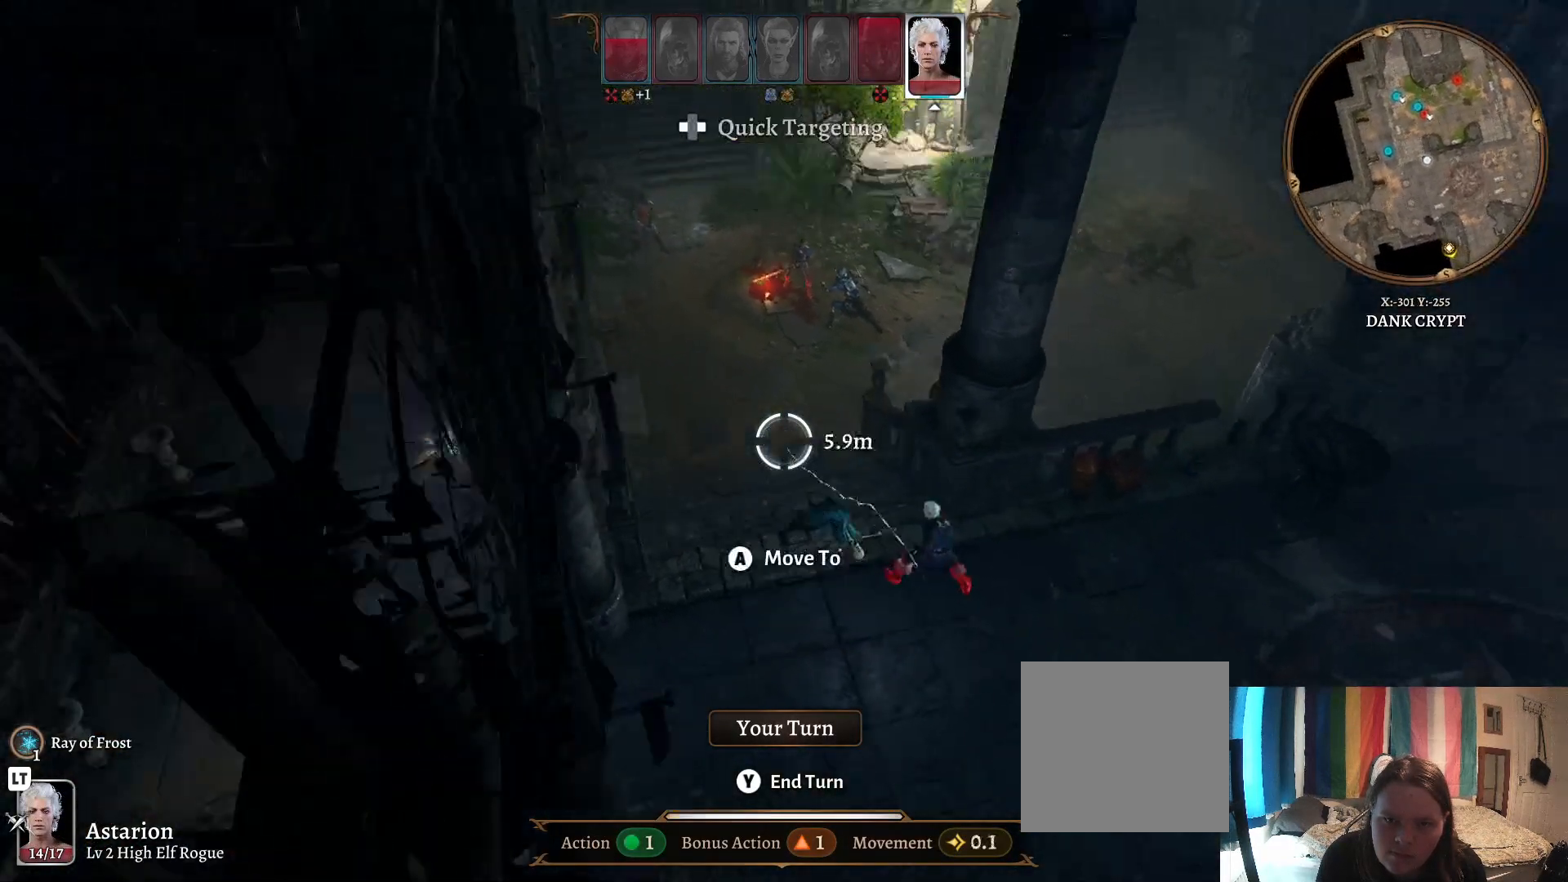
{"buttons": [], "left_stick": "right", "right_stick": "center", "events": [[267, "left_stick", "right"]]}
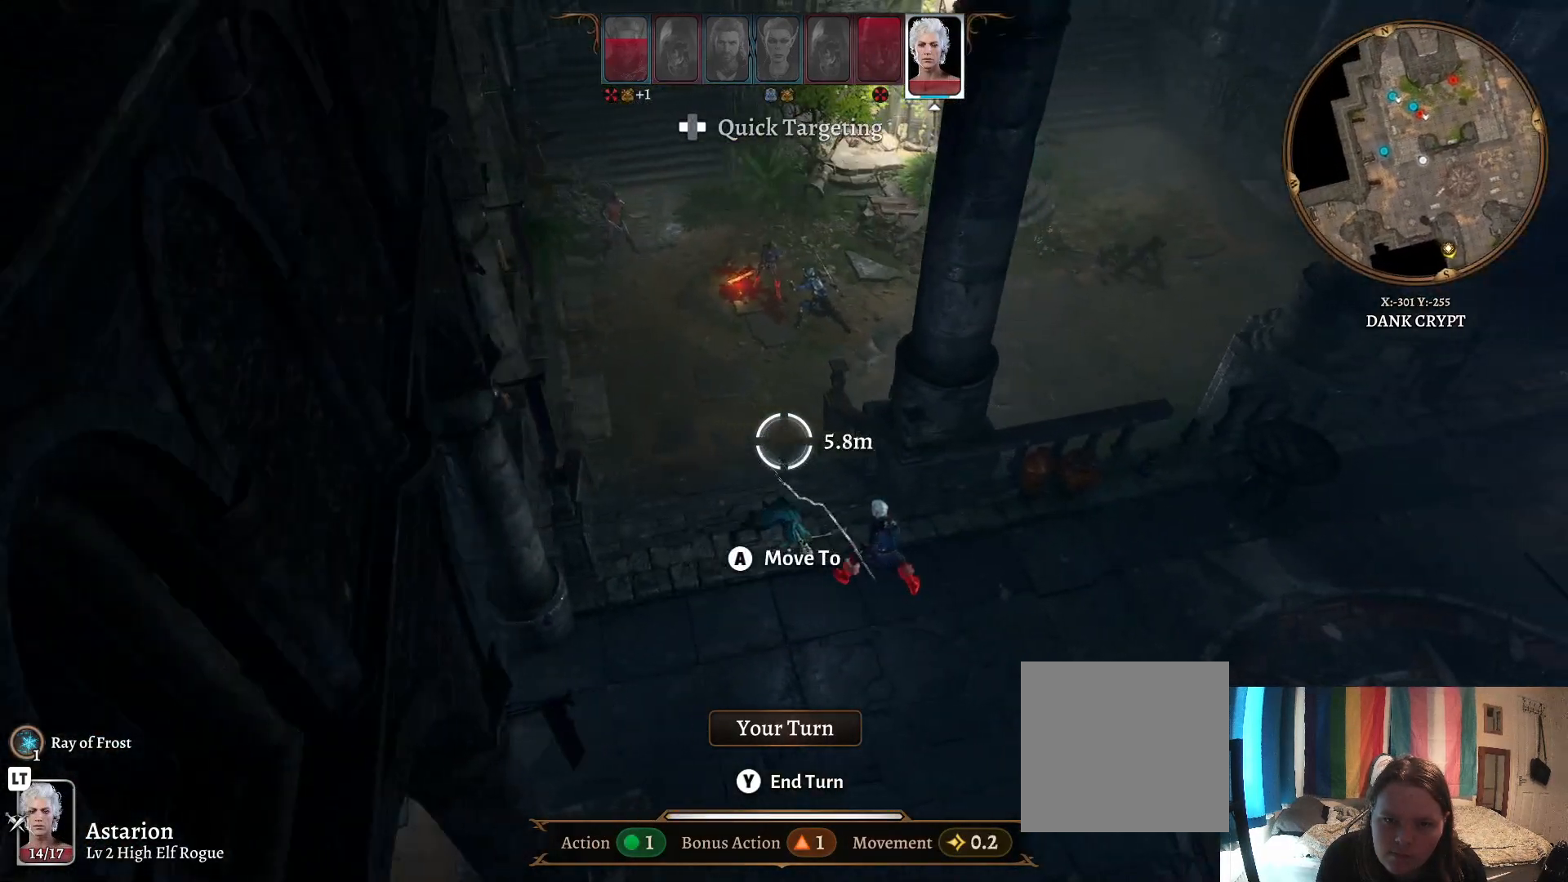
{"buttons": [], "left_stick": "center", "right_stick": "center", "events": [[17, "left_stick", "center"]]}
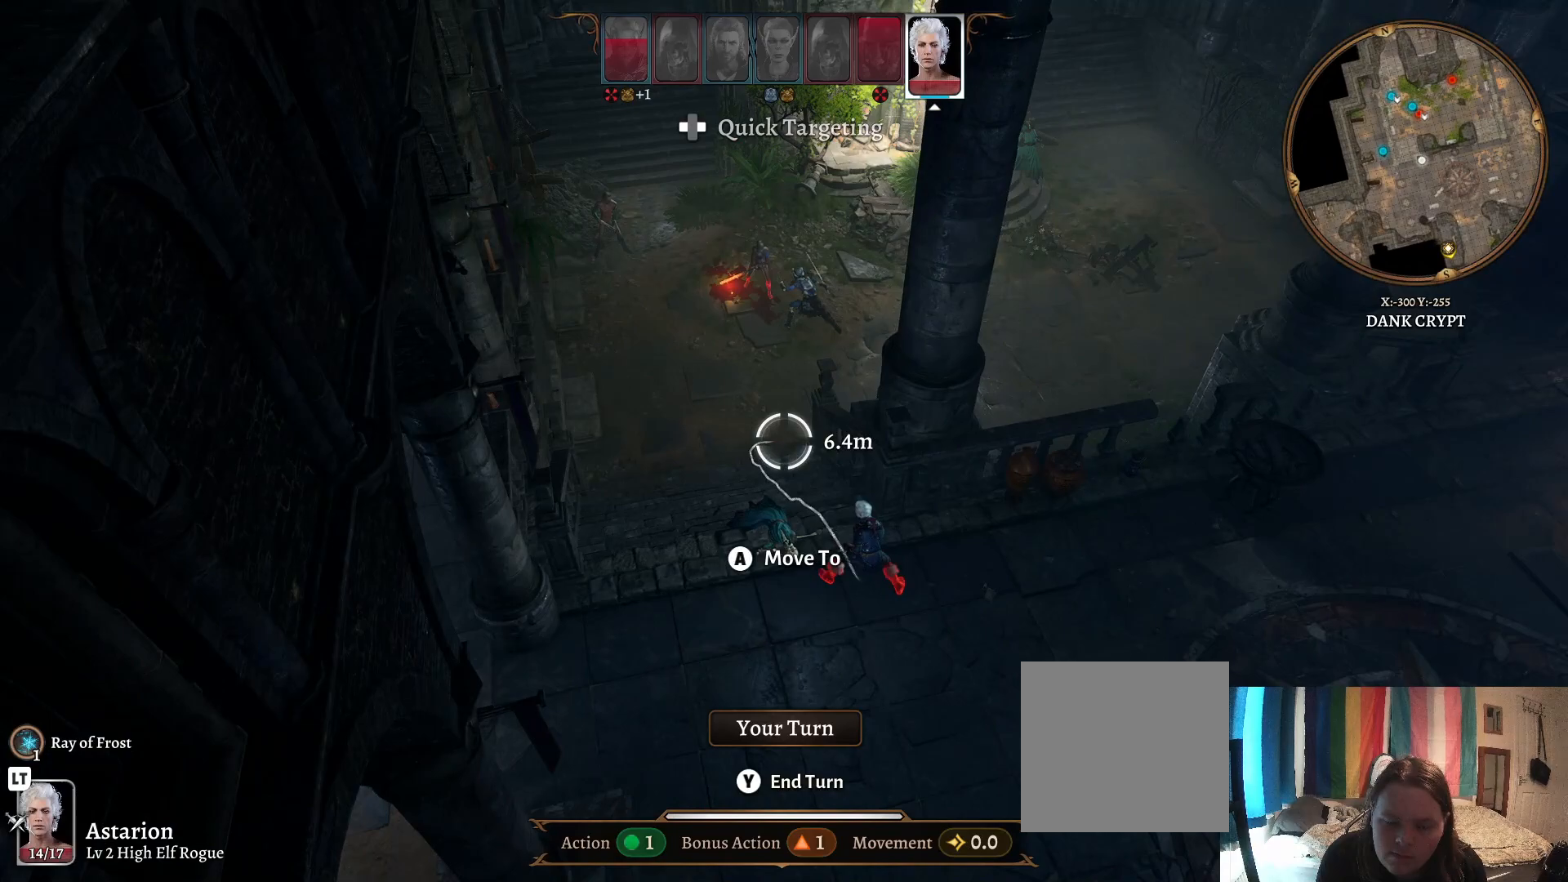
{"buttons": [], "left_stick": "up", "right_stick": "center", "events": [[217, "left_stick", "up"]]}
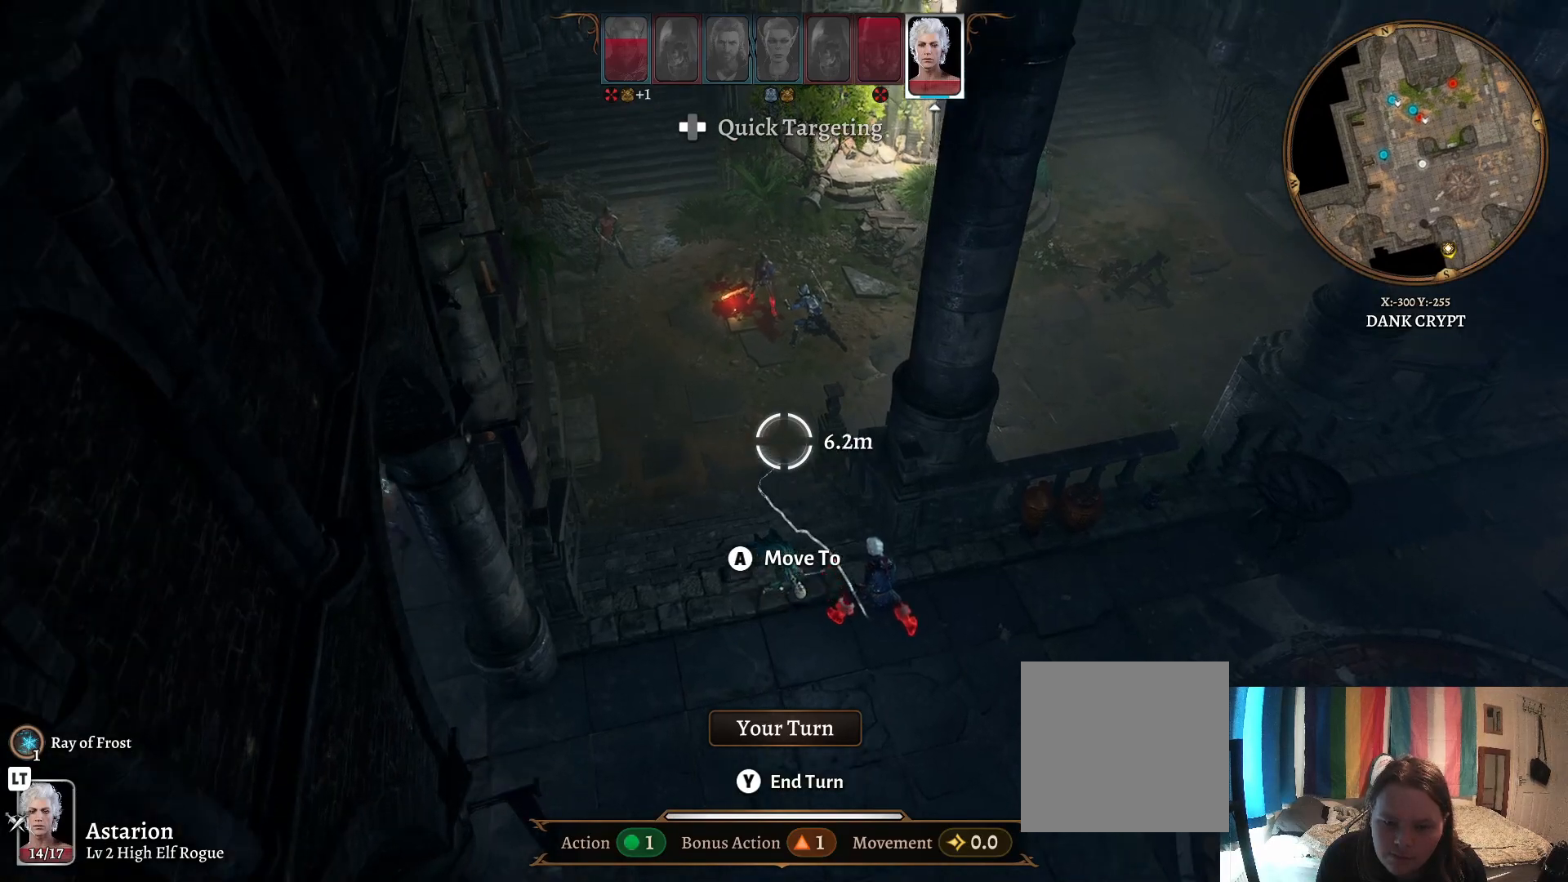
{"buttons": [], "left_stick": "center", "right_stick": "center", "events": [[17, "right_stick", "right"], [267, "left_stick", "center"], [350, "right_stick", "center"]]}
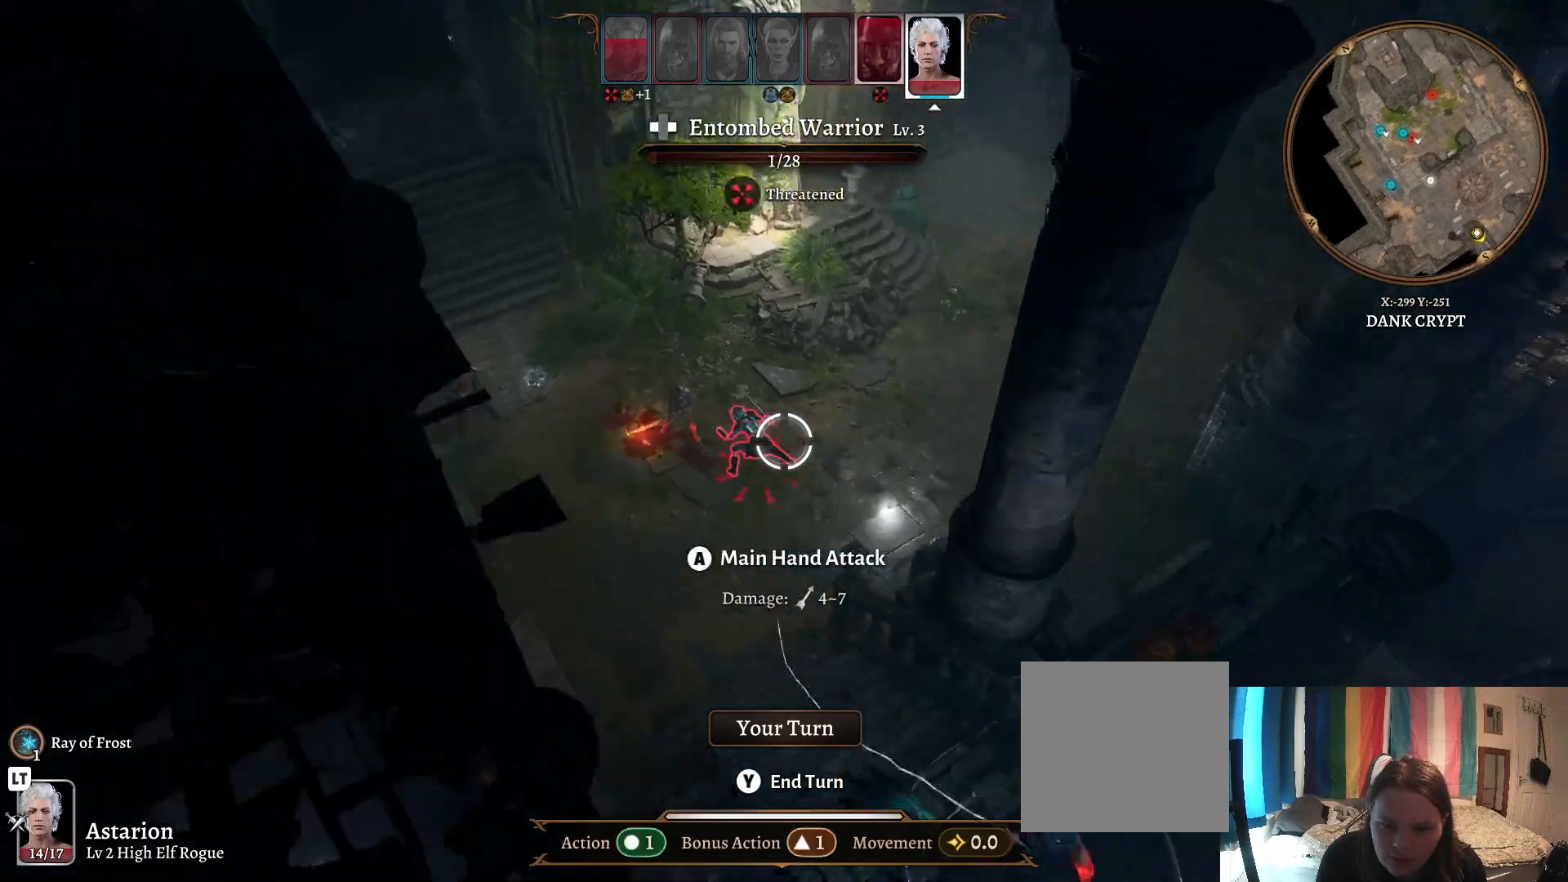
{"buttons": [], "left_stick": "right", "right_stick": "right", "events": [[467, "left_stick", "right"], [483, "right_stick", "right"]]}
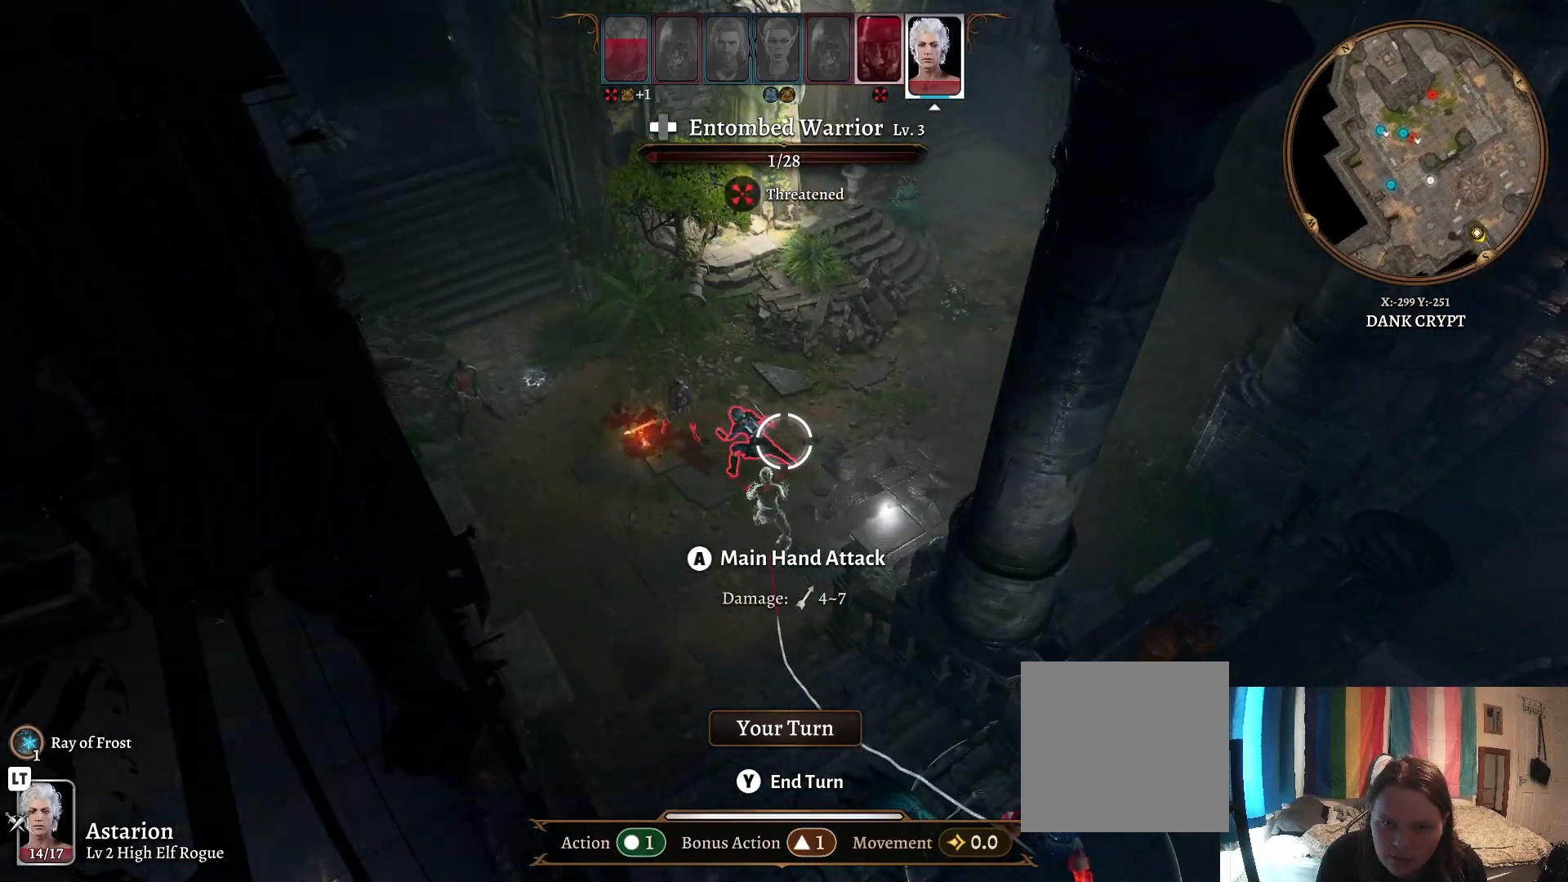
{"buttons": [], "left_stick": "right", "right_stick": "right", "events": []}
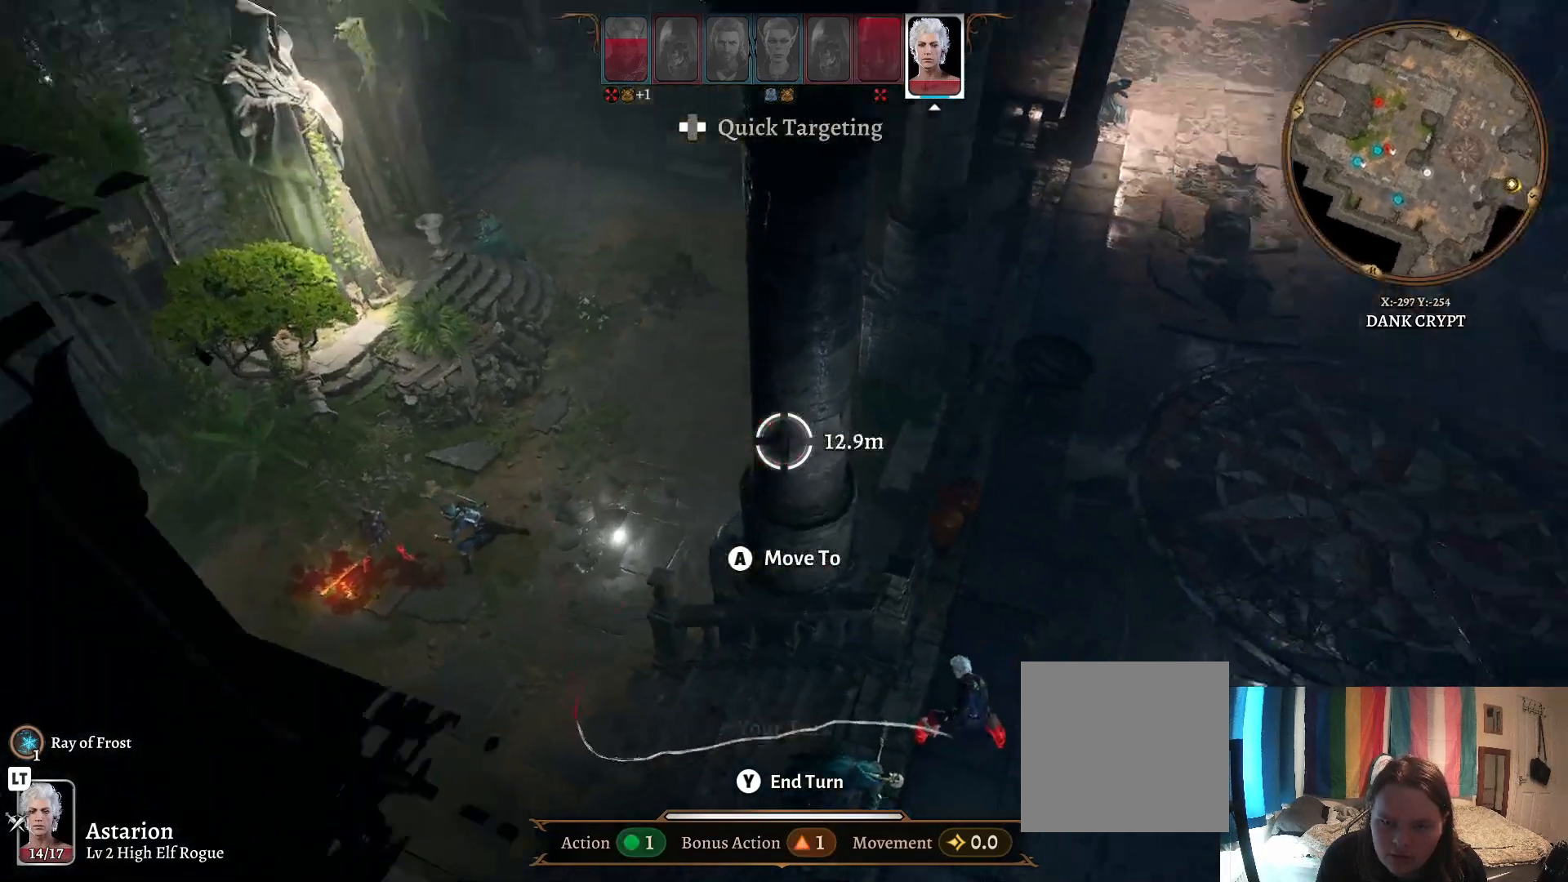
{"buttons": [], "left_stick": "up-left", "right_stick": "center", "events": [[100, "left_stick", "up-right"], [333, "left_stick", "up"], [333, "right_stick", "center"], [500, "left_stick", "up-left"]]}
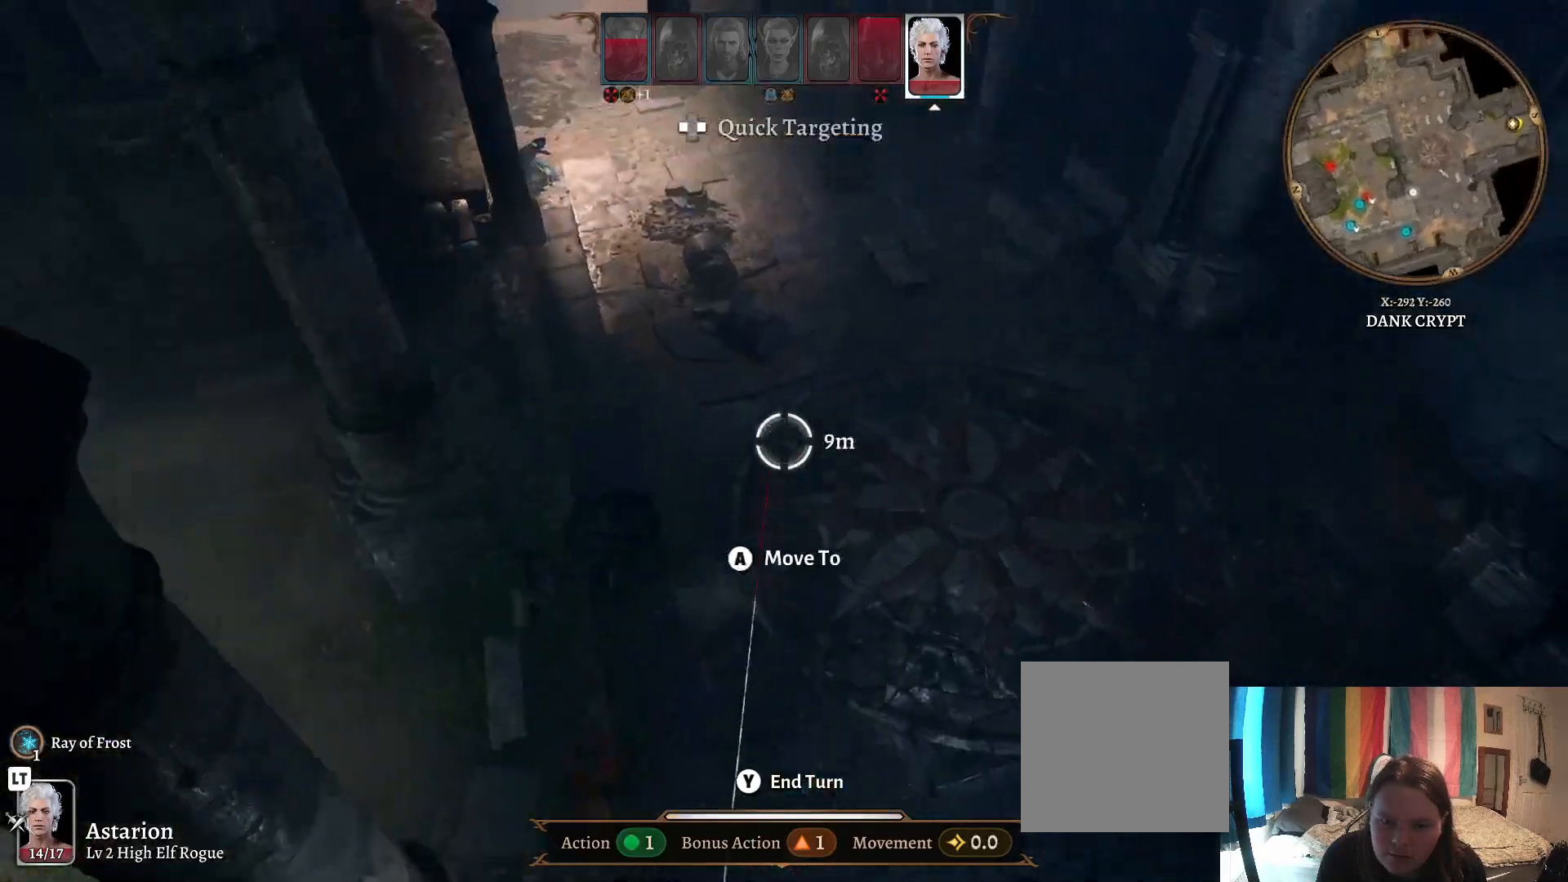
{"buttons": [], "left_stick": "center", "right_stick": "left", "events": [[117, "right_stick", "left"], [283, "left_stick", "up"], [383, "left_stick", "center"]]}
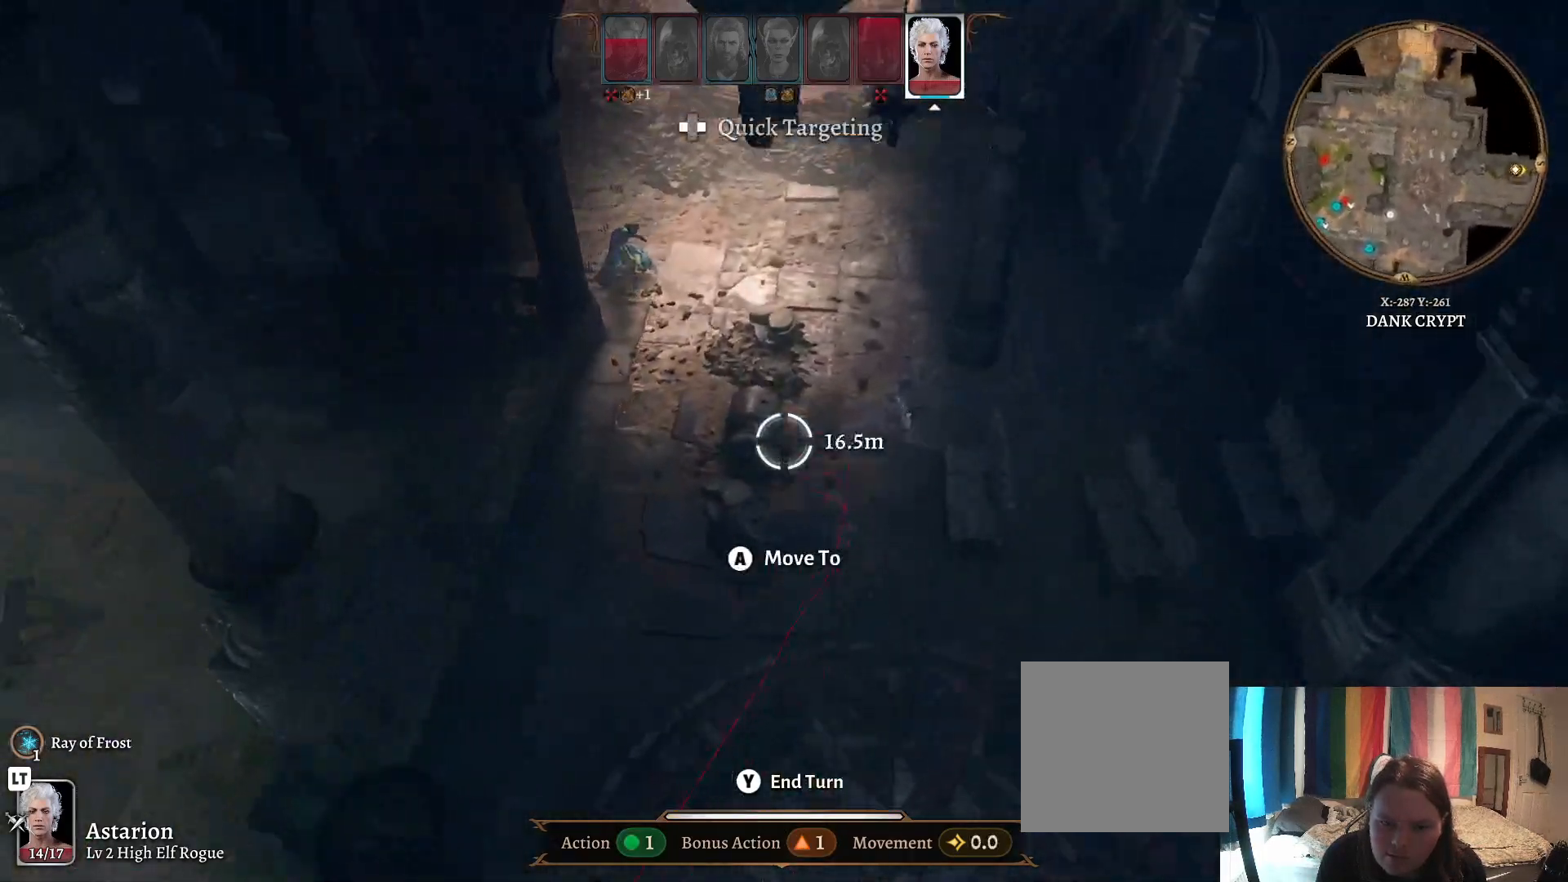
{"buttons": [], "left_stick": "center", "right_stick": "center", "events": [[250, "left_stick", "right"], [300, "right_stick", "center"], [450, "left_stick", "center"]]}
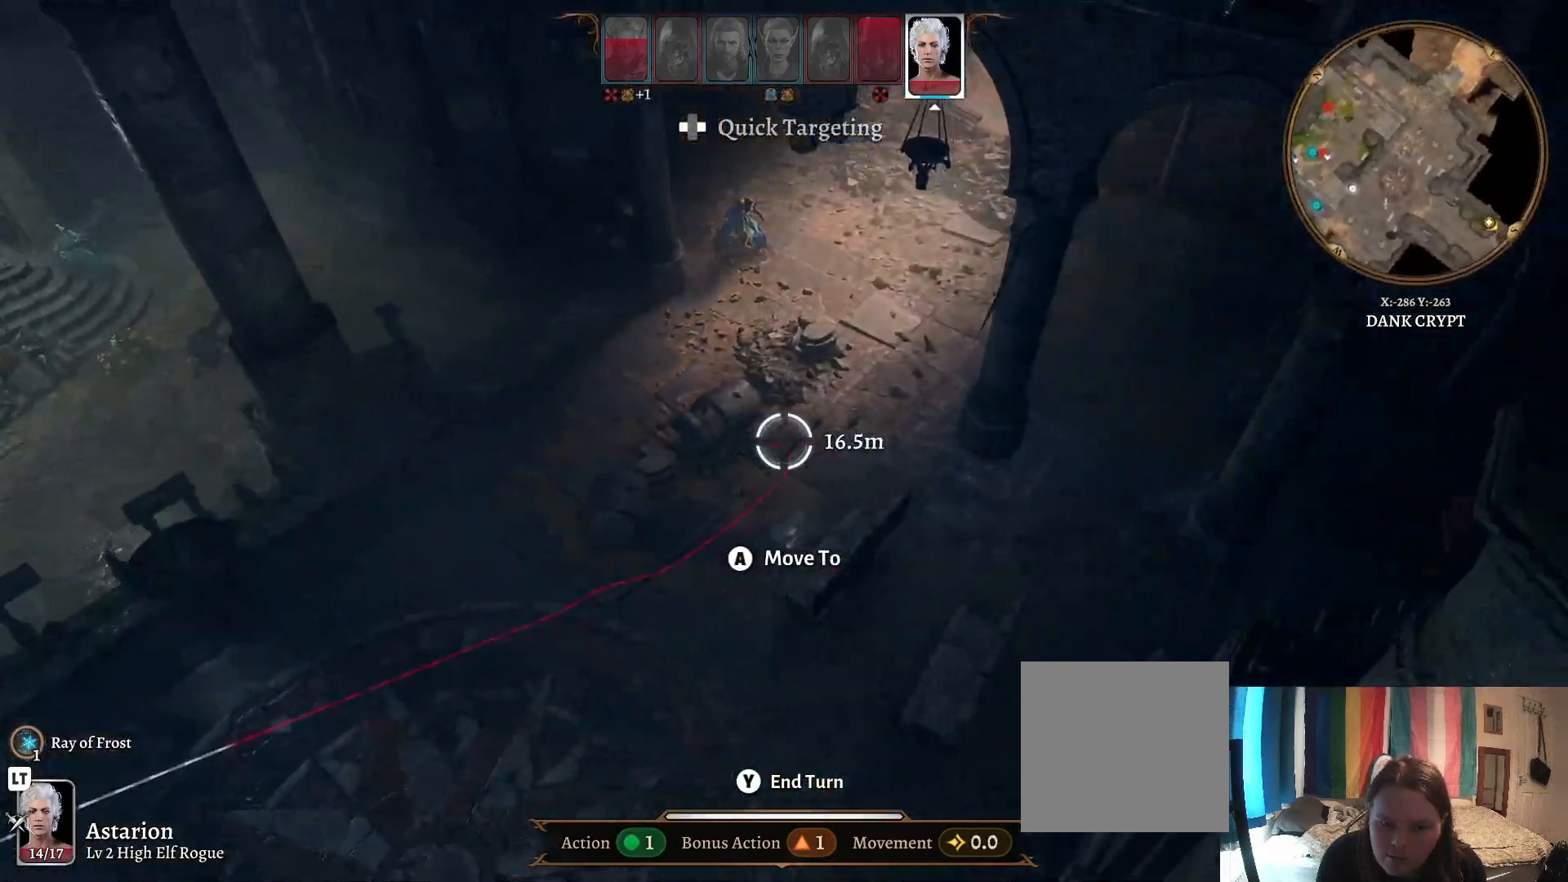
{"buttons": [], "left_stick": "center", "right_stick": "center", "events": [[133, "left_stick", "up"], [500, "left_stick", "center"]]}
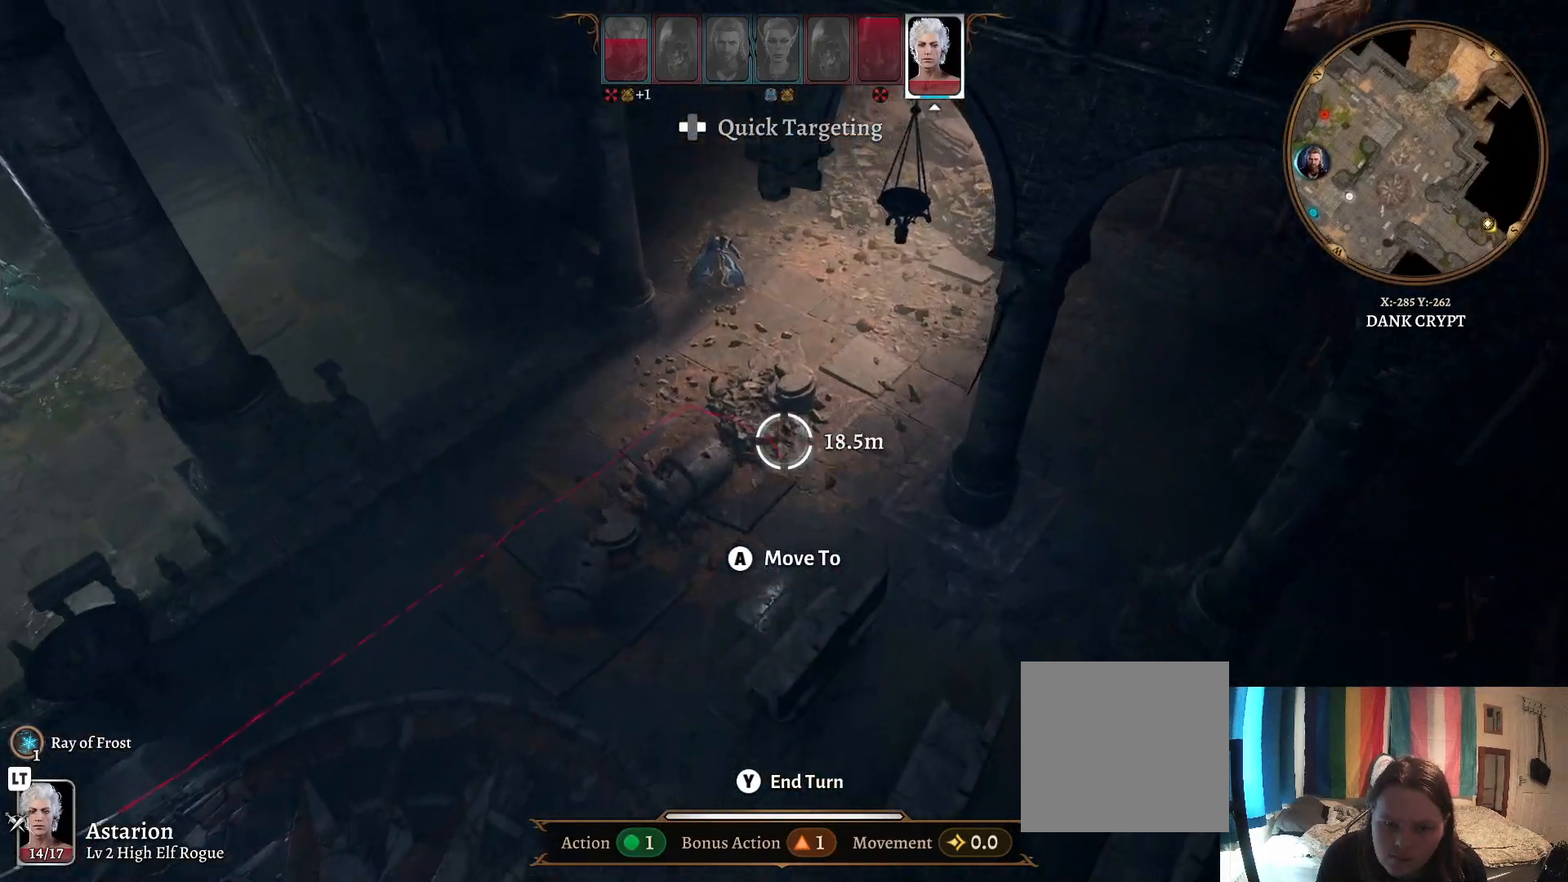
{"buttons": [], "left_stick": "down", "right_stick": "center", "events": [[117, "left_stick", "down"]]}
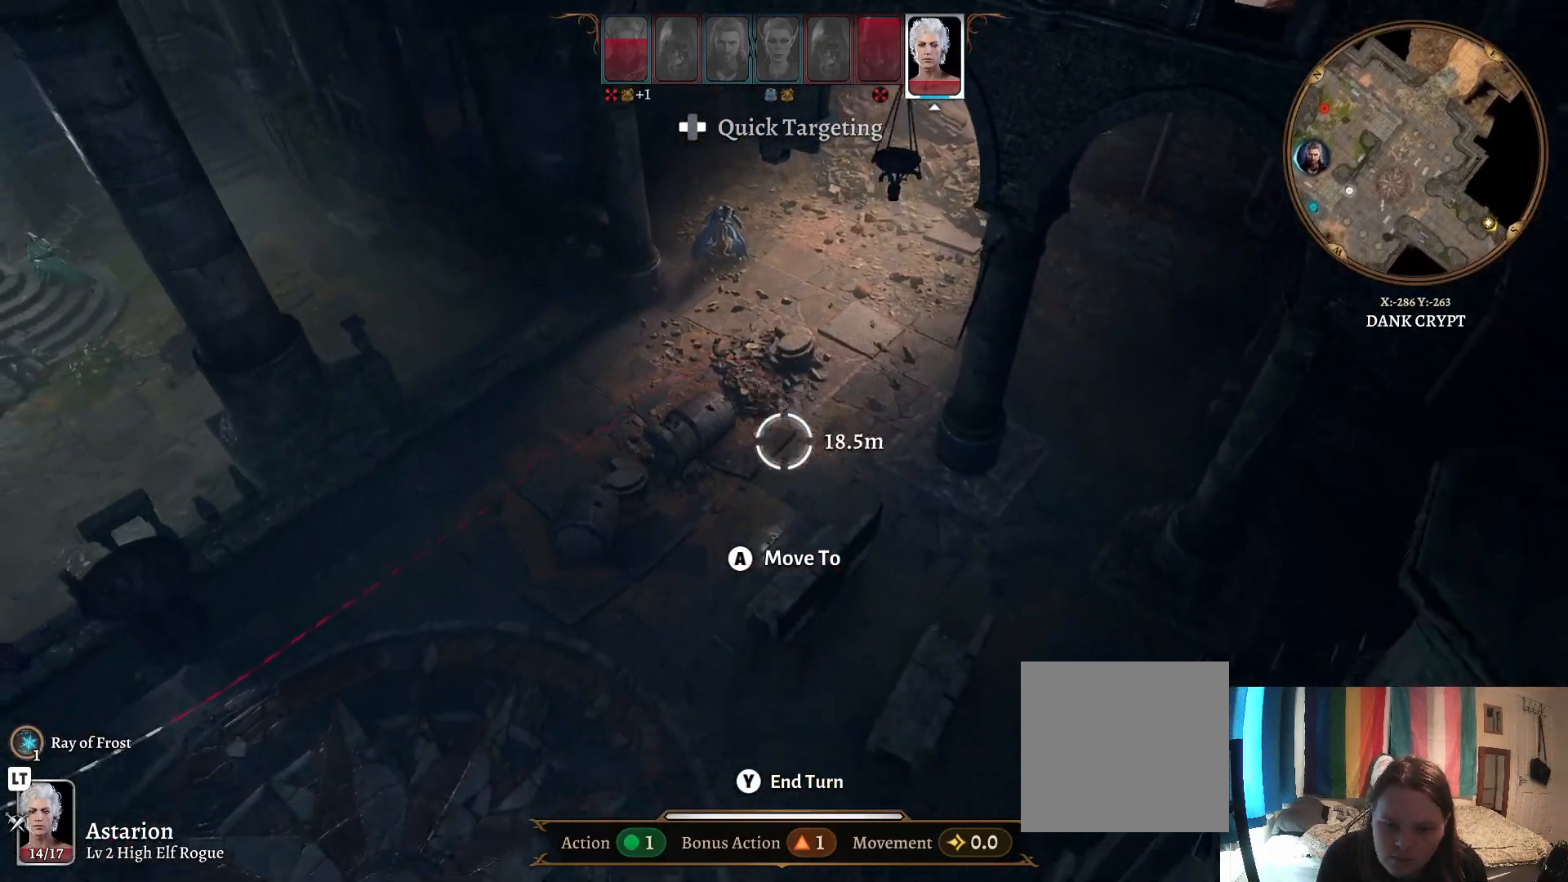
{"buttons": [], "left_stick": "left", "right_stick": "center", "events": [[183, "left_stick", "center"], [433, "left_stick", "left"]]}
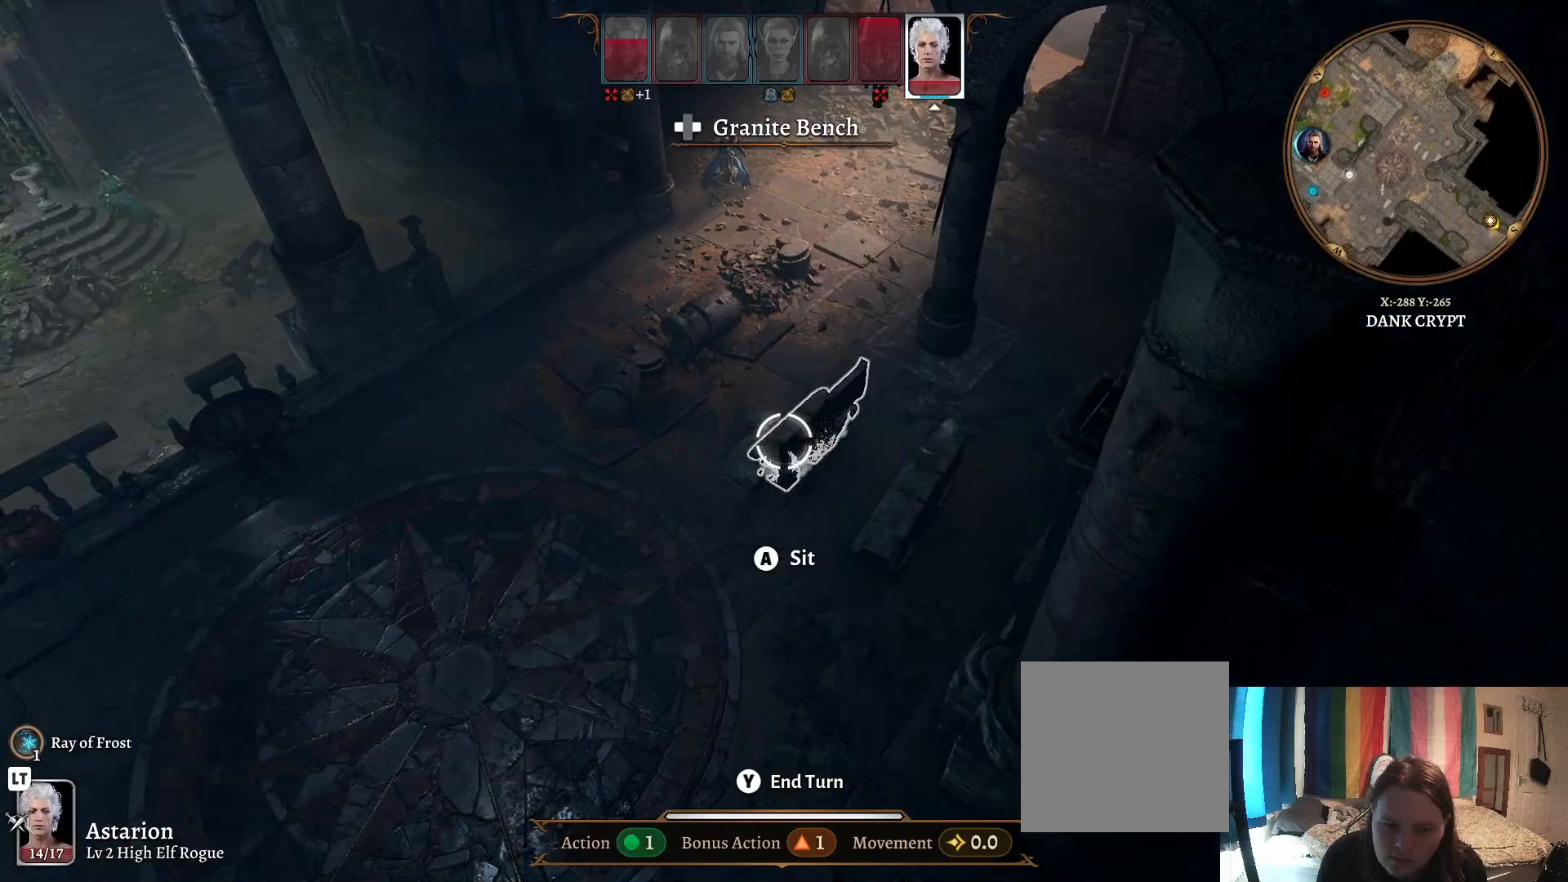
{"buttons": [], "left_stick": "center", "right_stick": "center", "events": [[267, "left_stick", "center"]]}
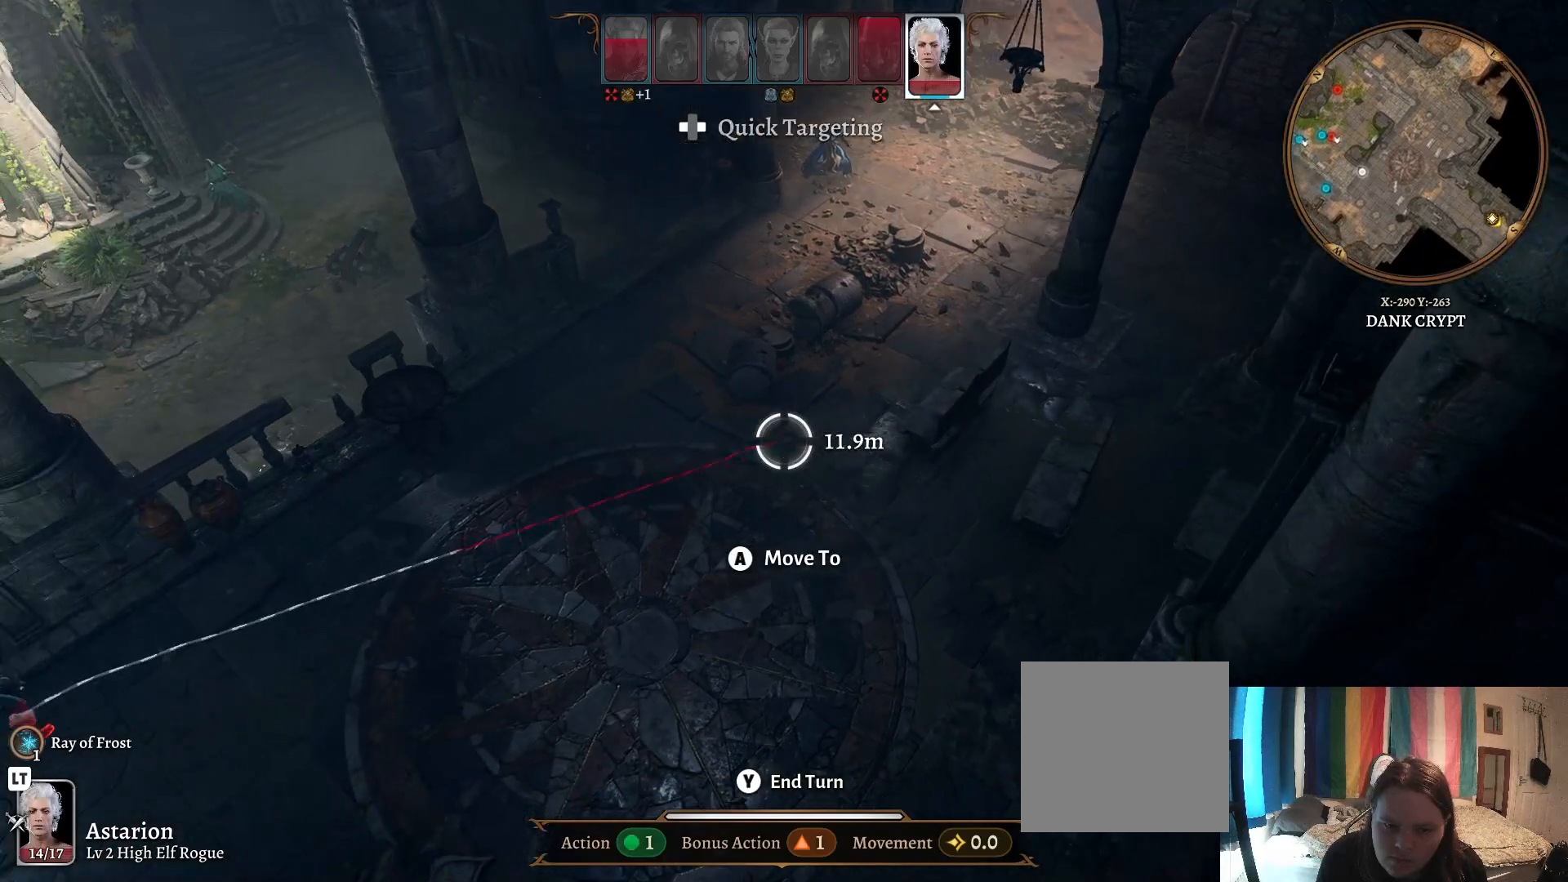
{"buttons": [], "left_stick": "center", "right_stick": "center", "events": [[67, "left_stick", "down-left"], [233, "left_stick", "center"], [400, "A", "down"], [450, "A", "up"]]}
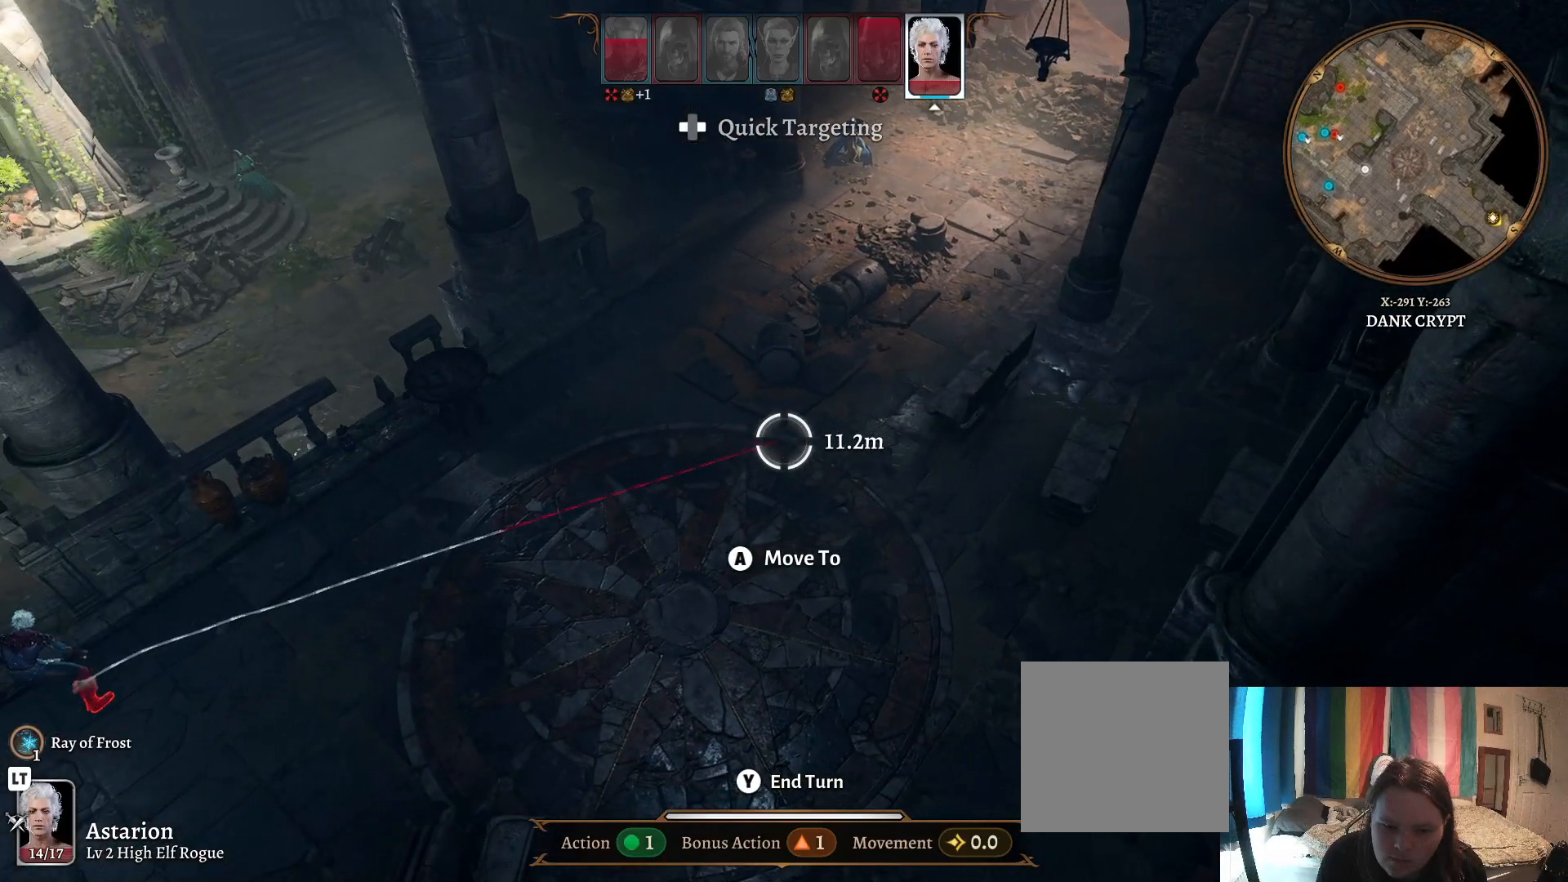
{"buttons": [], "left_stick": "up", "right_stick": "center", "events": [[233, "left_stick", "up"]]}
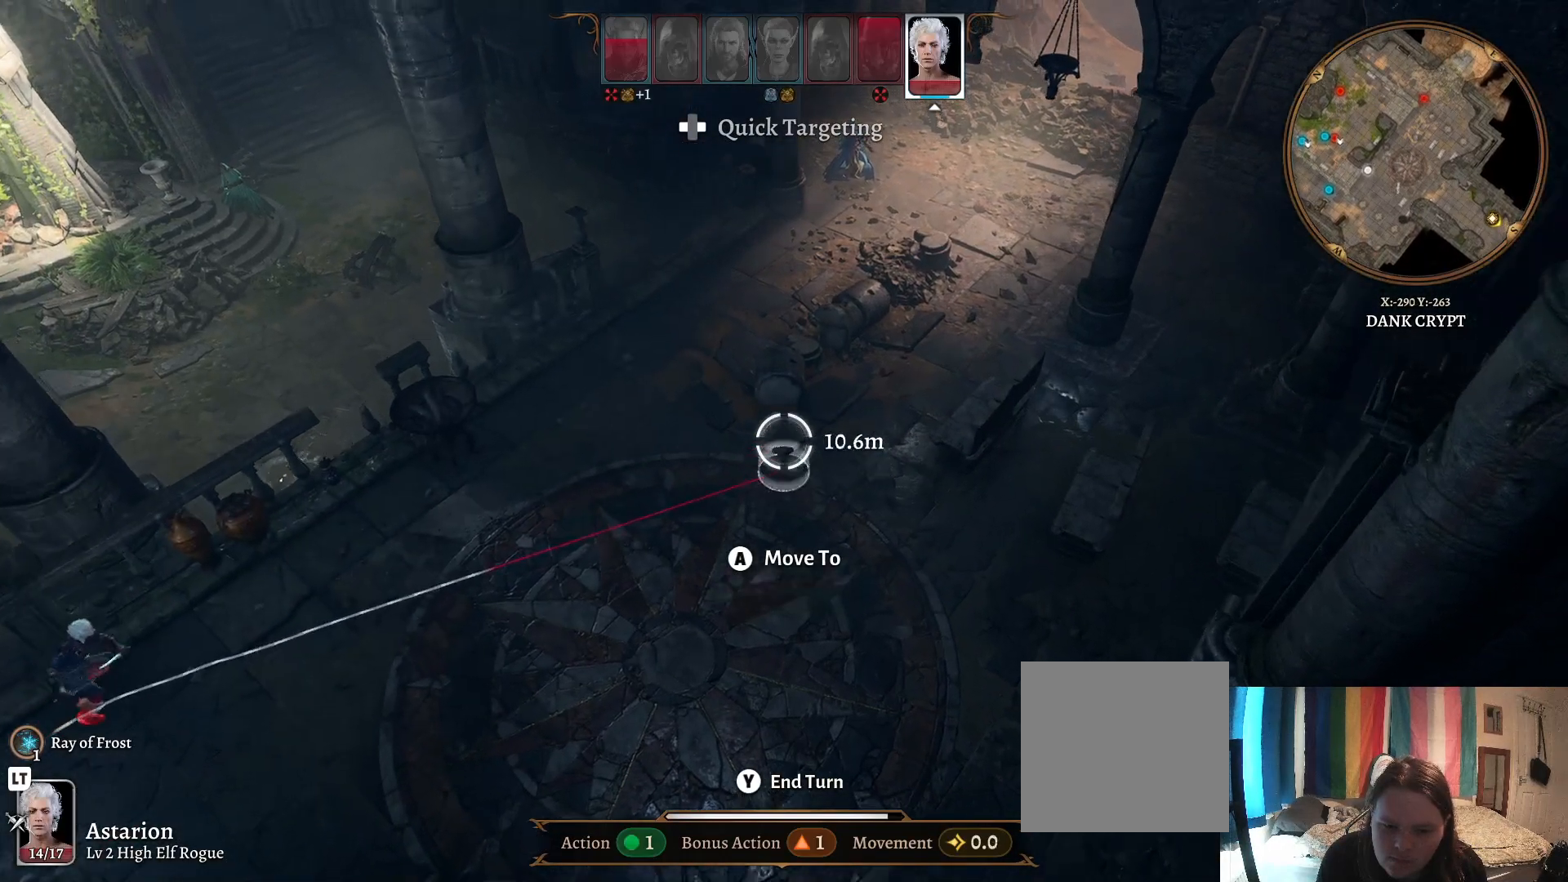
{"buttons": [], "left_stick": "center", "right_stick": "center", "events": [[233, "left_stick", "center"]]}